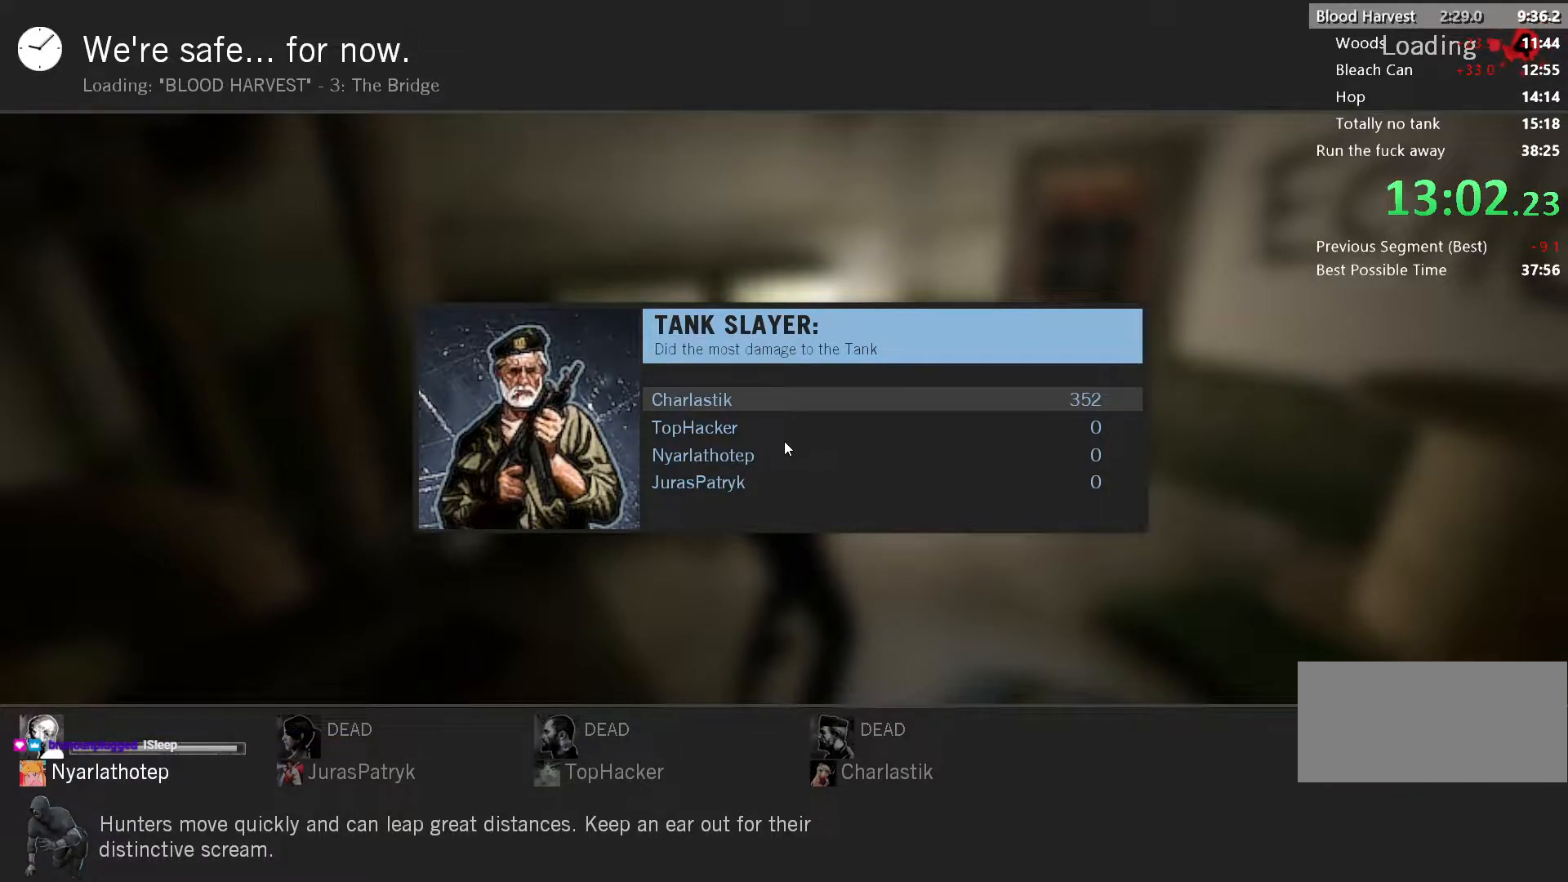
Gameplay with keyboard and mouse; each line is a JSON object with the keys and mouse buttons held at the frame after it. "events" lists presses ("down") and releases ("up") of "a", "ctrl", "d", "e", "f", "q", "r", "s", "shift", "space", "tab", "w", "mouse_left", "mouse_wheel" and "mouse_right" between this image and that frame as [ms after this image, input, new state], when the widget could be followed in between. "mouse_left", "mouse_wheel", "mouse_right" = the "left", "wheel", "right" buttons of the "mouse" list. No other keys are recorded. "wheel" means that the mouse wheel is clicked or scrolled. Mouse movement is not recorded.
{"keys": [], "mouse": [], "events": [[83, "tab", "down"], [367, "tab", "up"]]}
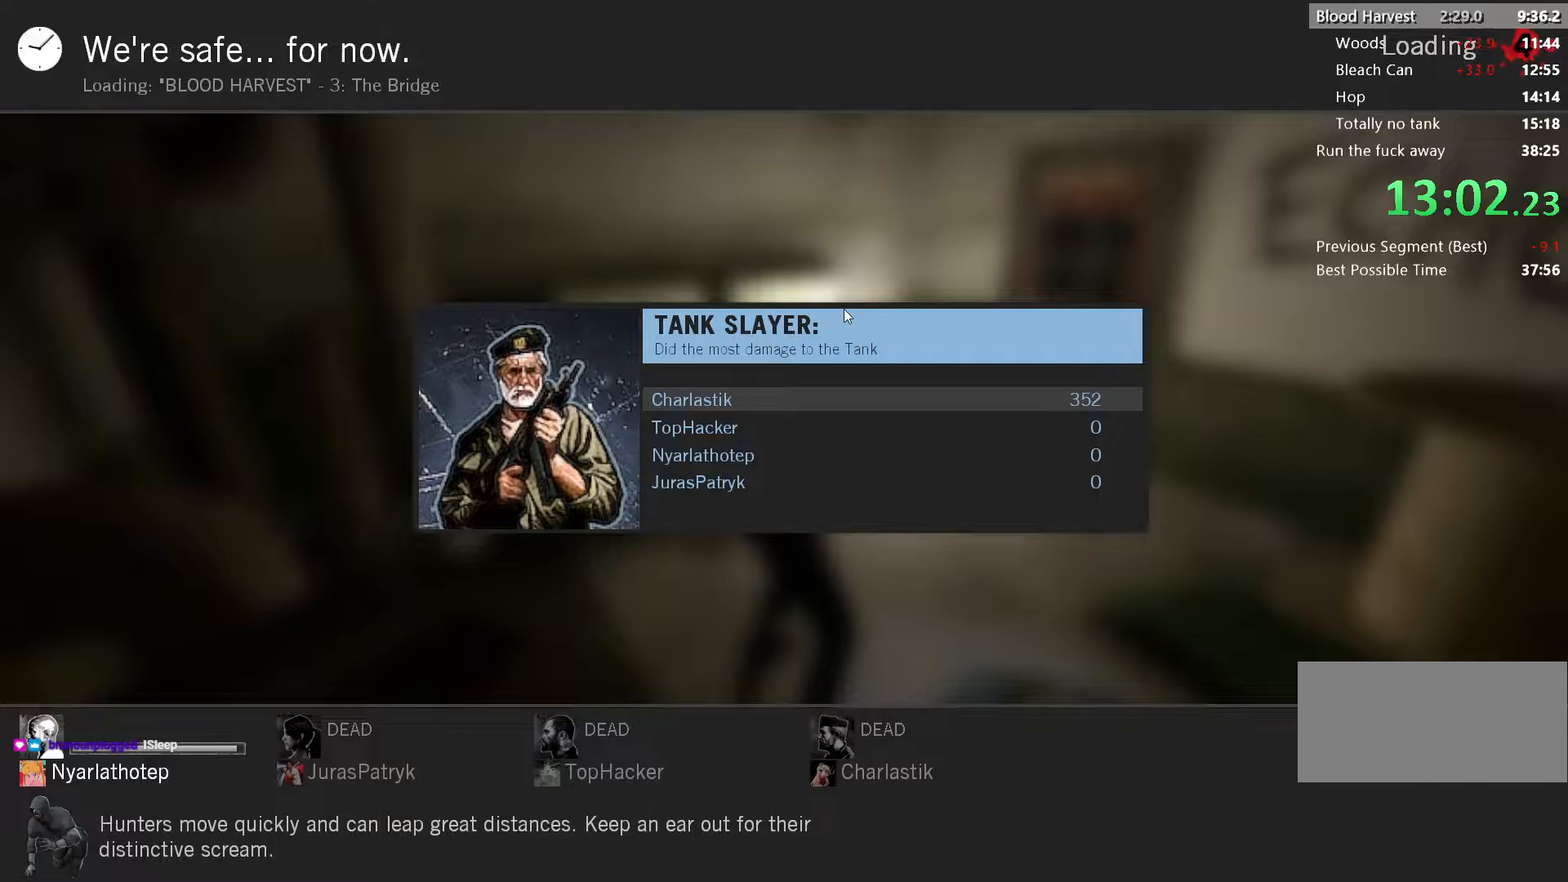
{"keys": [], "mouse": [], "events": []}
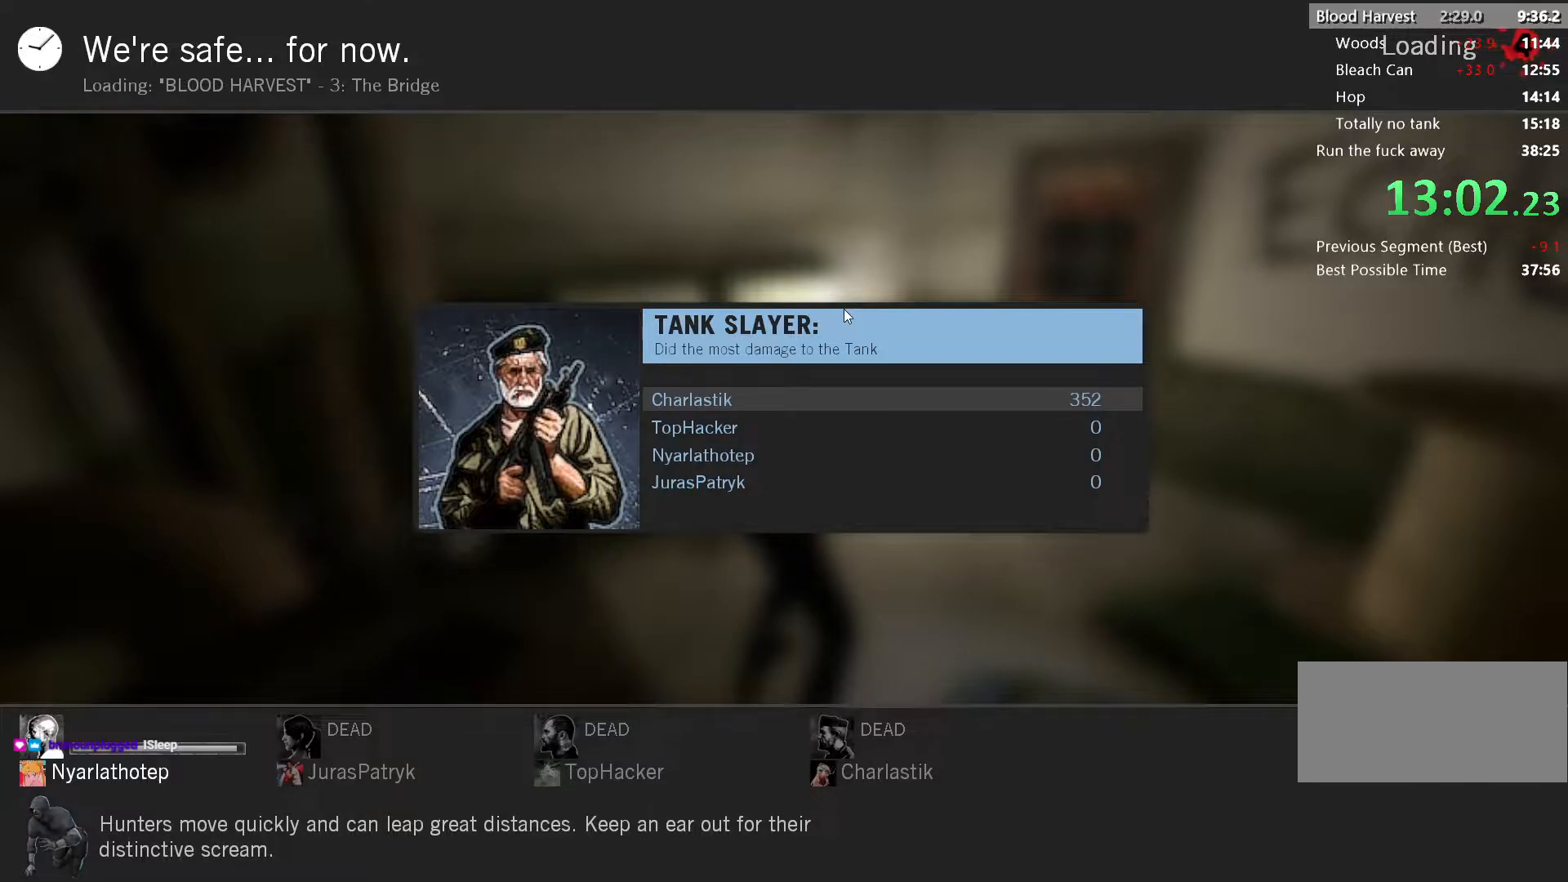
{"keys": [], "mouse": [], "events": []}
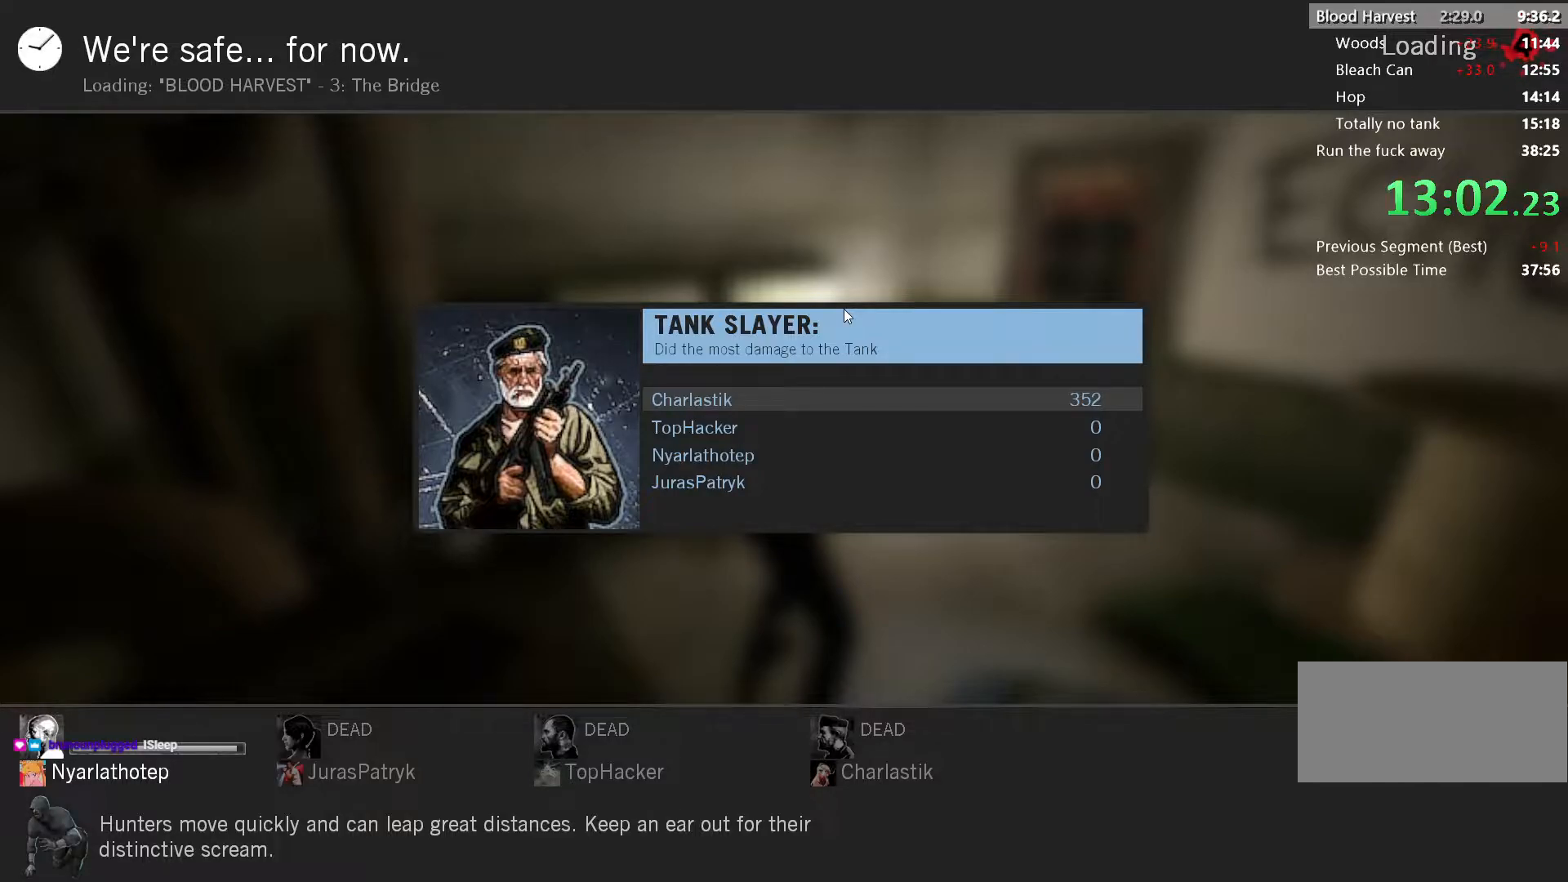
{"keys": [], "mouse": [], "events": []}
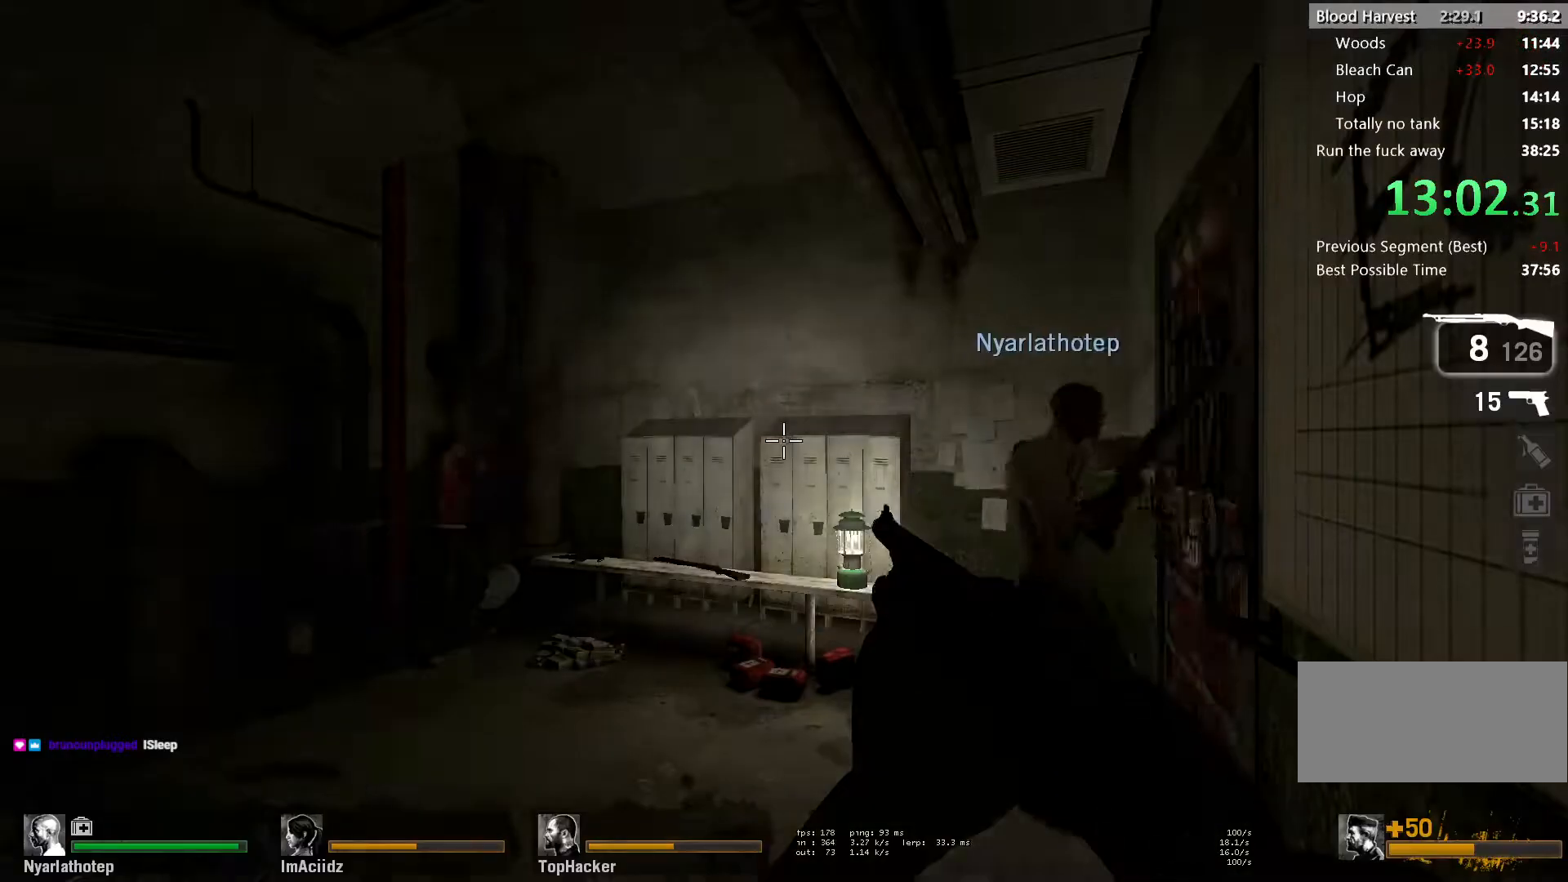
{"keys": ["w"], "mouse": [], "events": [[433, "w", "down"]]}
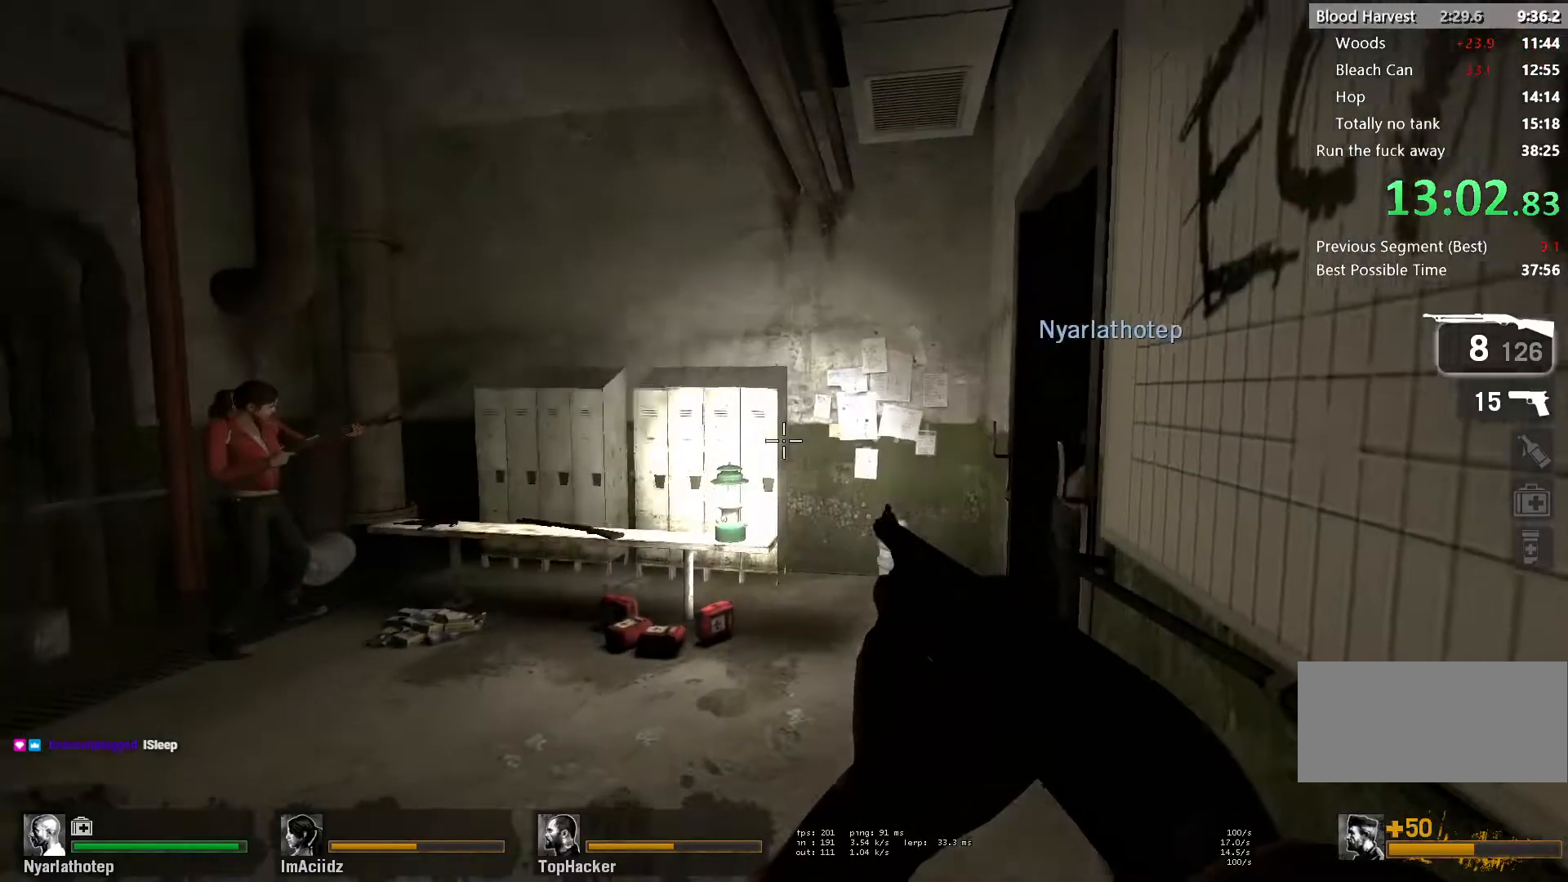
{"keys": ["w"], "mouse": [], "events": []}
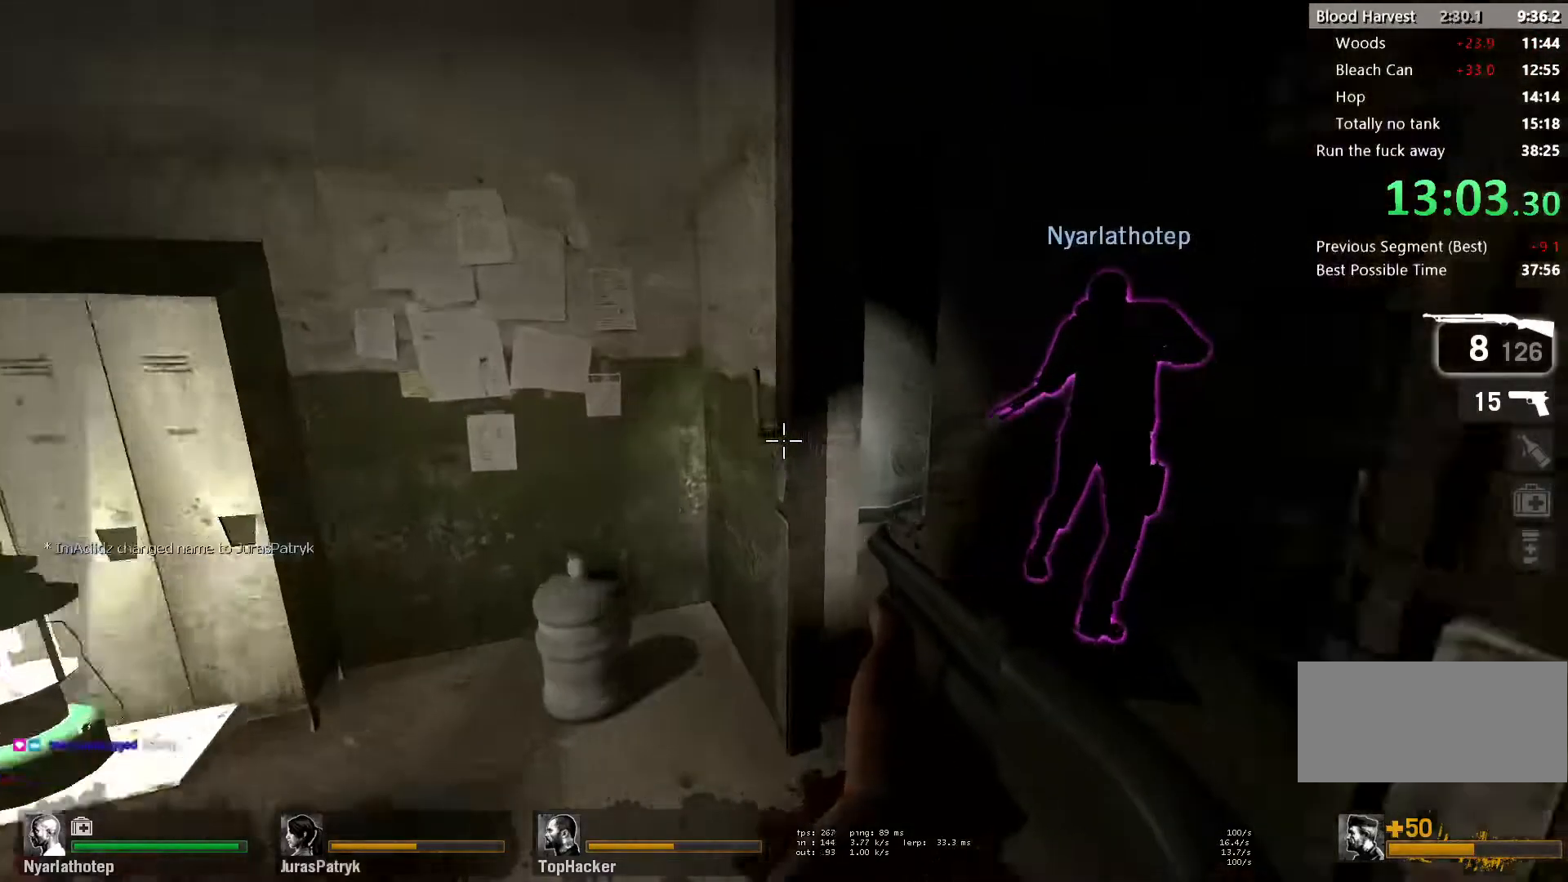
{"keys": ["w"], "mouse": [], "events": [[67, "d", "down"], [283, "d", "up"]]}
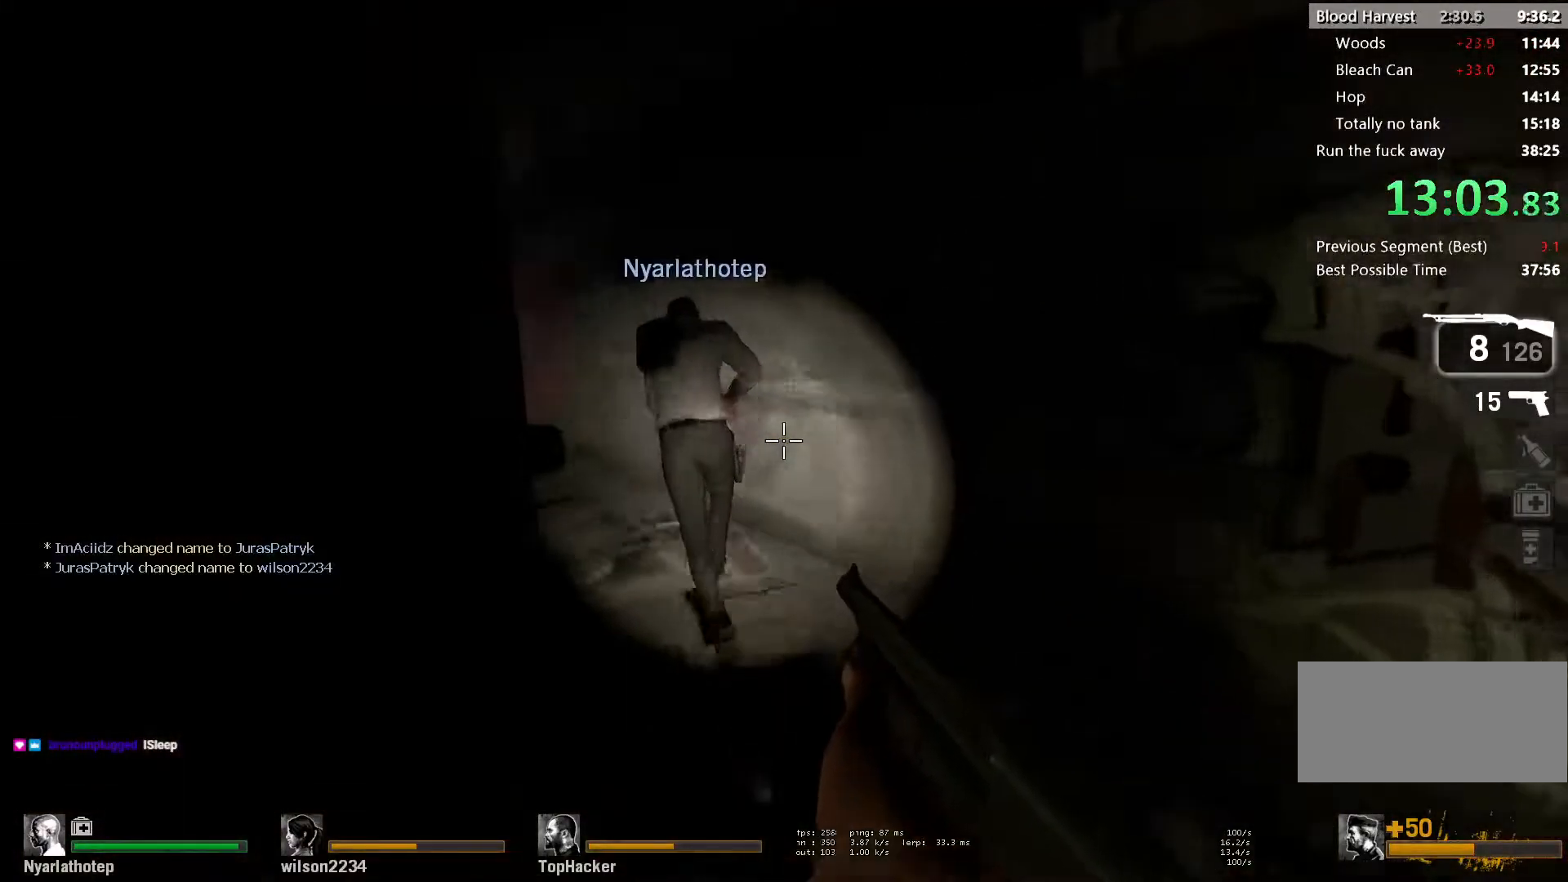
{"keys": ["w"], "mouse": [], "events": [[283, "a", "down"], [383, "a", "up"]]}
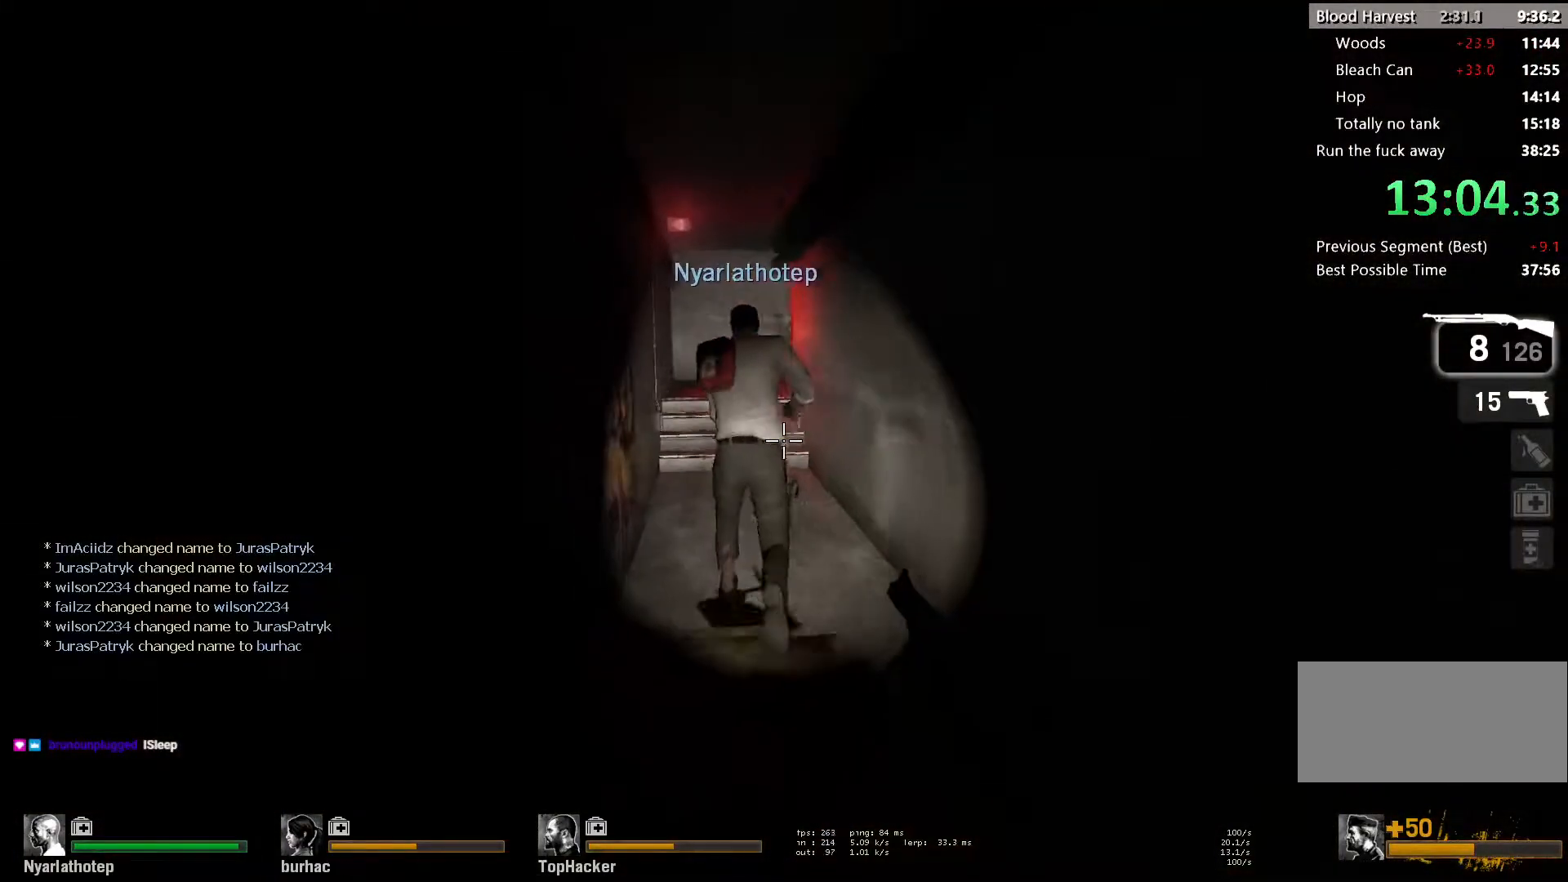
{"keys": ["tab", "w"], "mouse": [], "events": [[100, "a", "down"], [167, "a", "up"], [183, "f", "down"], [267, "f", "up"], [483, "tab", "down"]]}
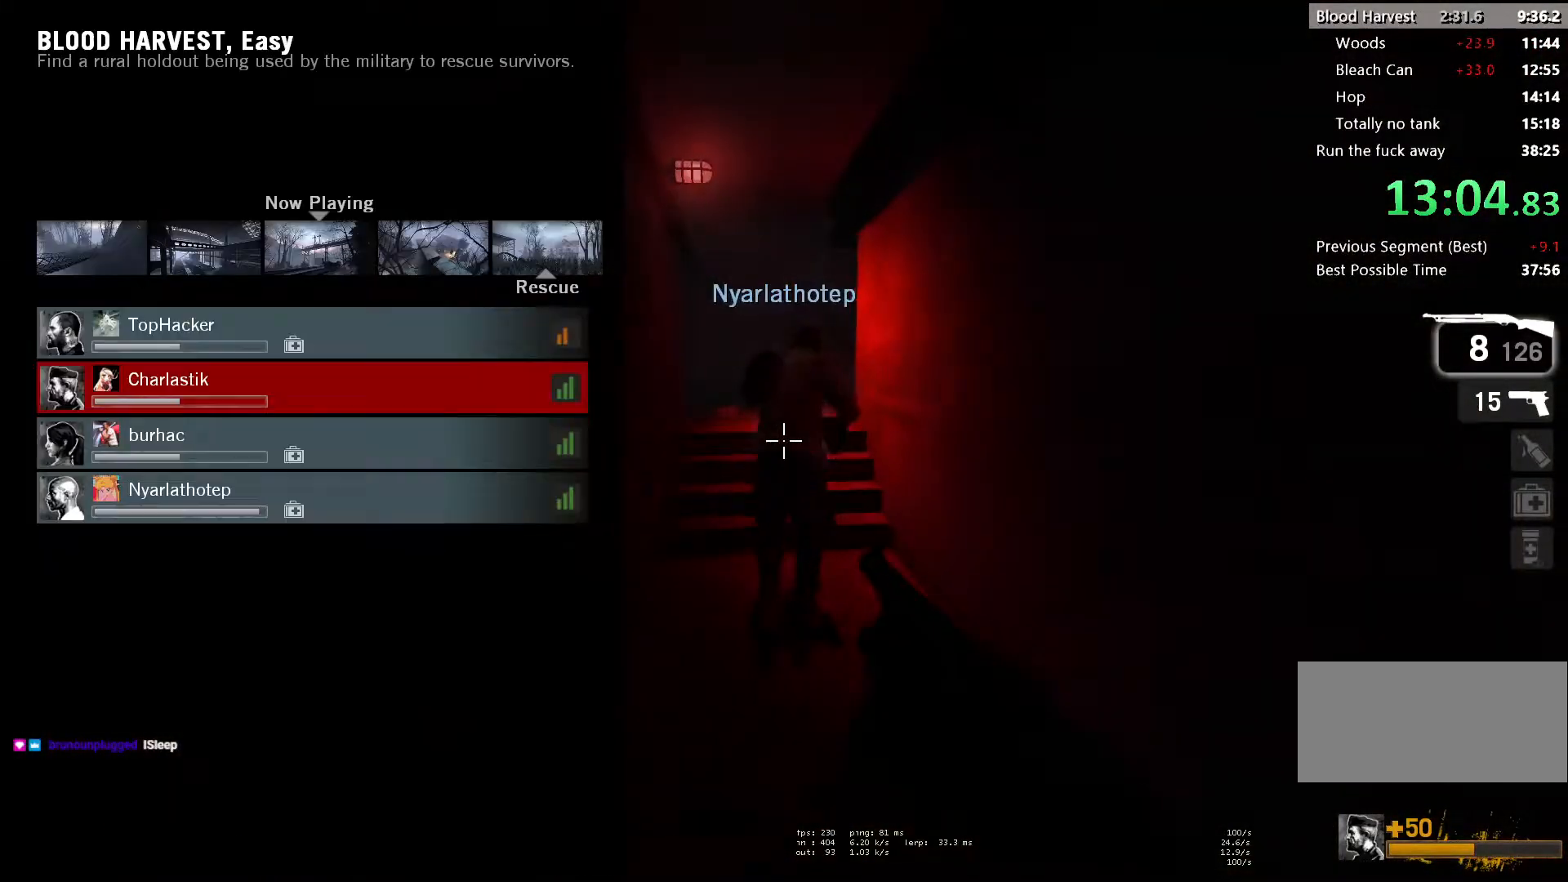
{"keys": ["space", "w"], "mouse": [], "events": [[117, "tab", "up"], [500, "space", "down"]]}
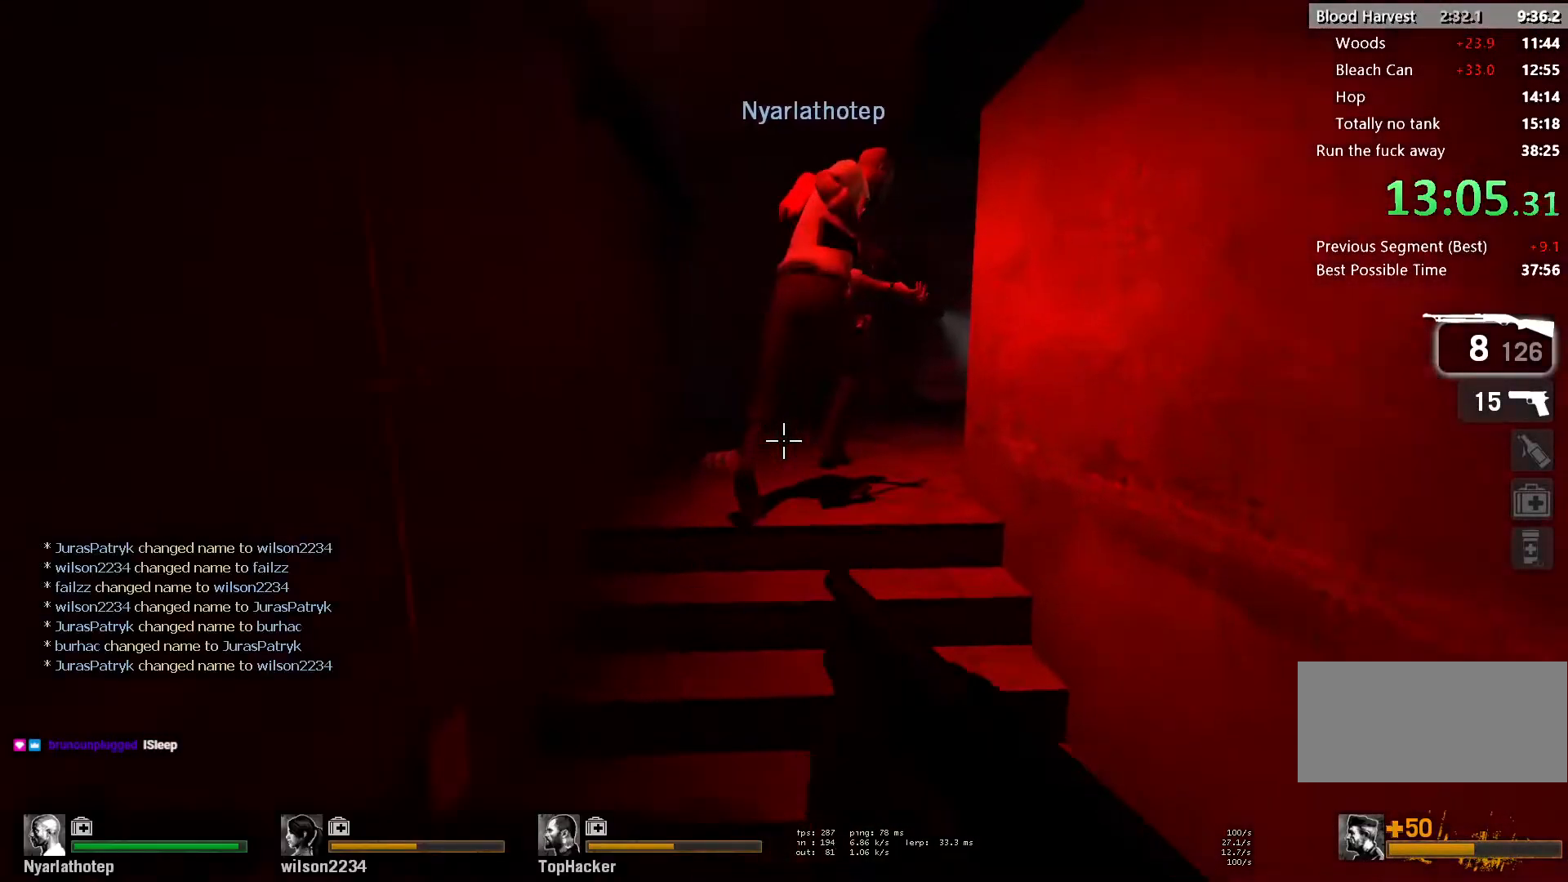
{"keys": ["a", "w"], "mouse": [], "events": [[117, "space", "up"], [300, "a", "down"]]}
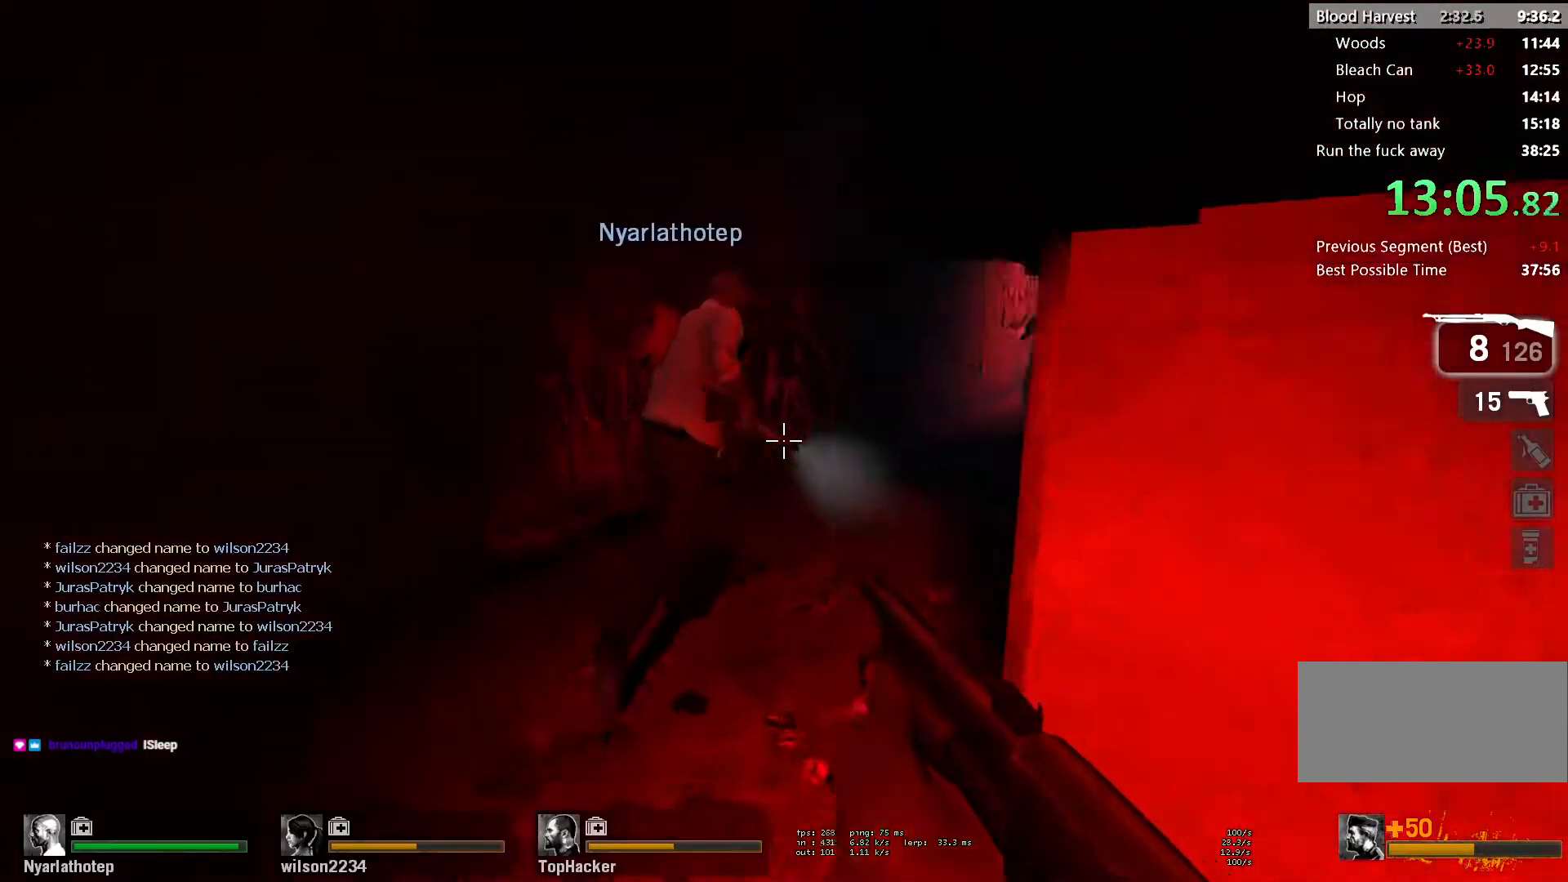
{"keys": ["a", "space"], "mouse": [], "events": [[67, "a", "up"], [450, "space", "down"], [467, "a", "down"], [483, "w", "up"]]}
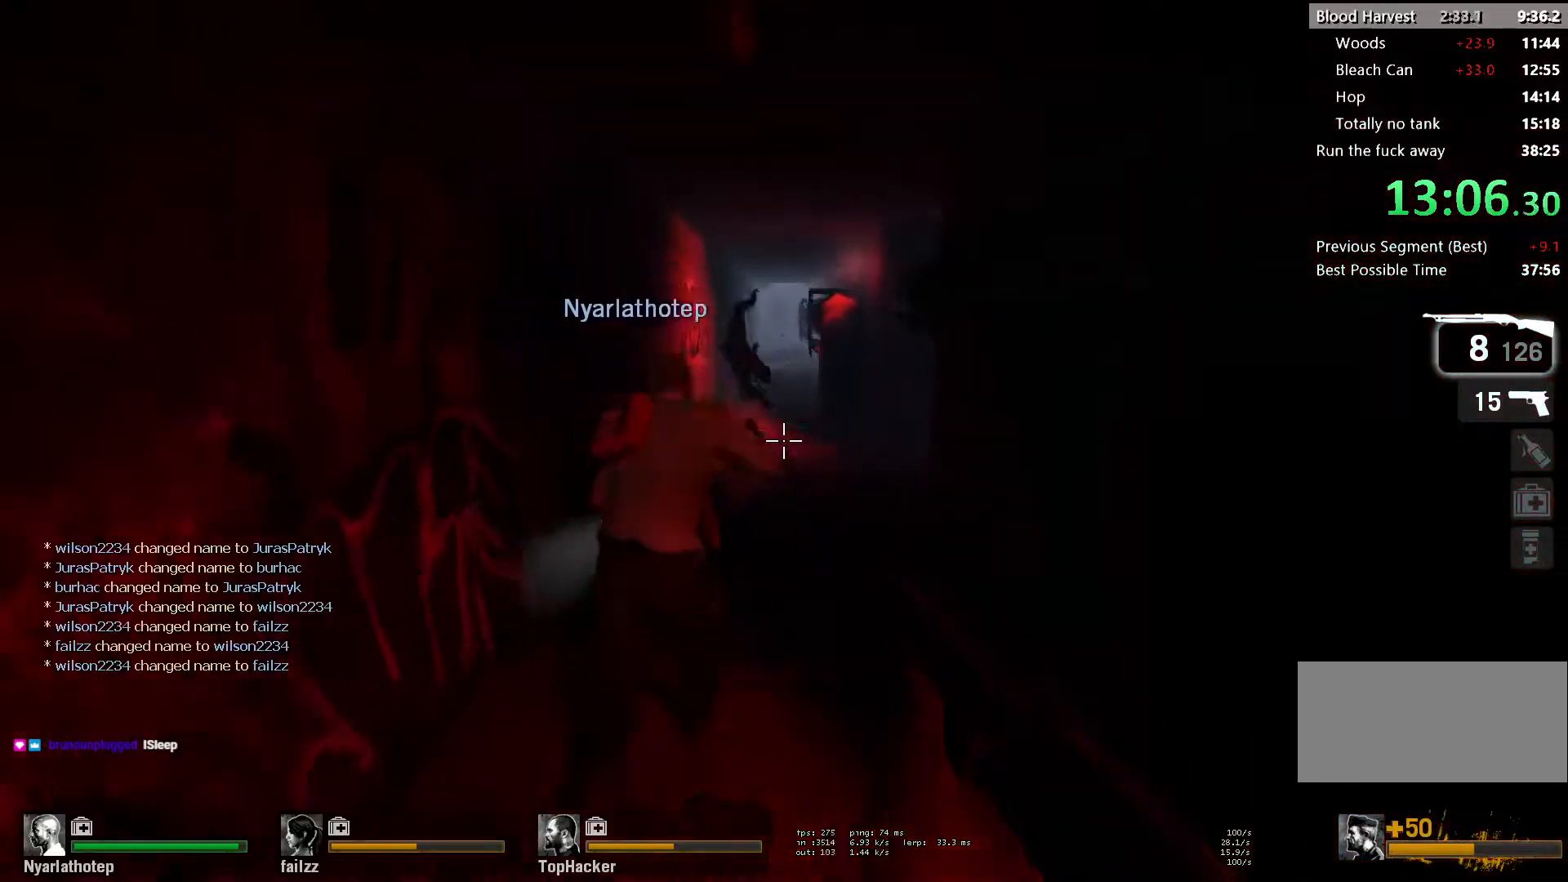
{"keys": ["d"], "mouse": [], "events": [[167, "space", "up"], [200, "d", "down"], [233, "a", "up"]]}
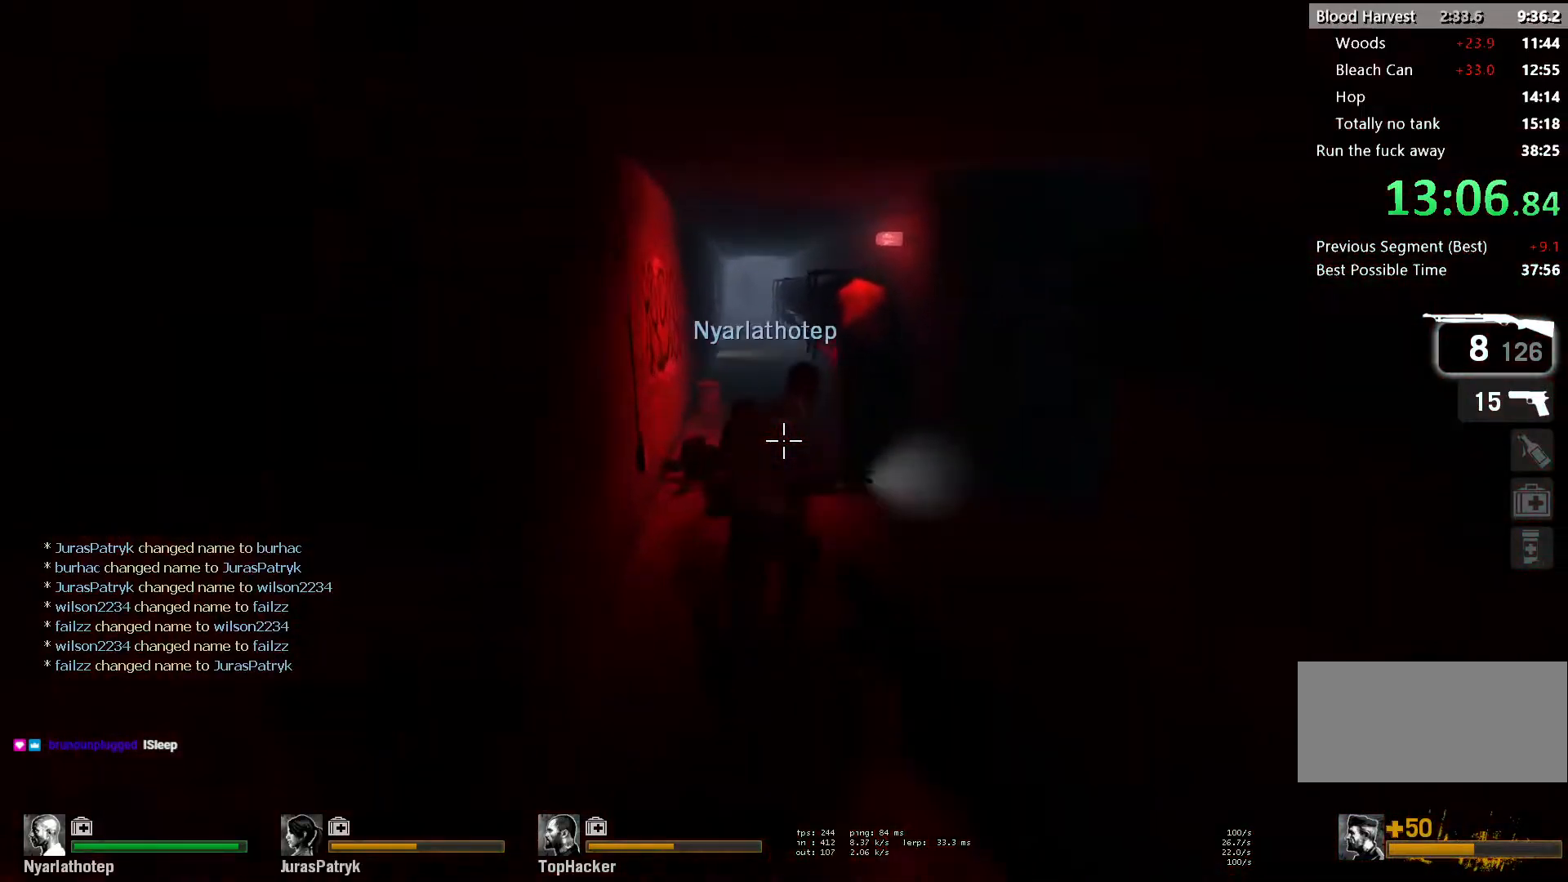
{"keys": ["w"], "mouse": [], "events": [[50, "a", "down"], [67, "d", "up"], [67, "space", "down"], [300, "space", "up"], [333, "d", "down"], [383, "a", "up"], [400, "w", "down"], [467, "d", "up"]]}
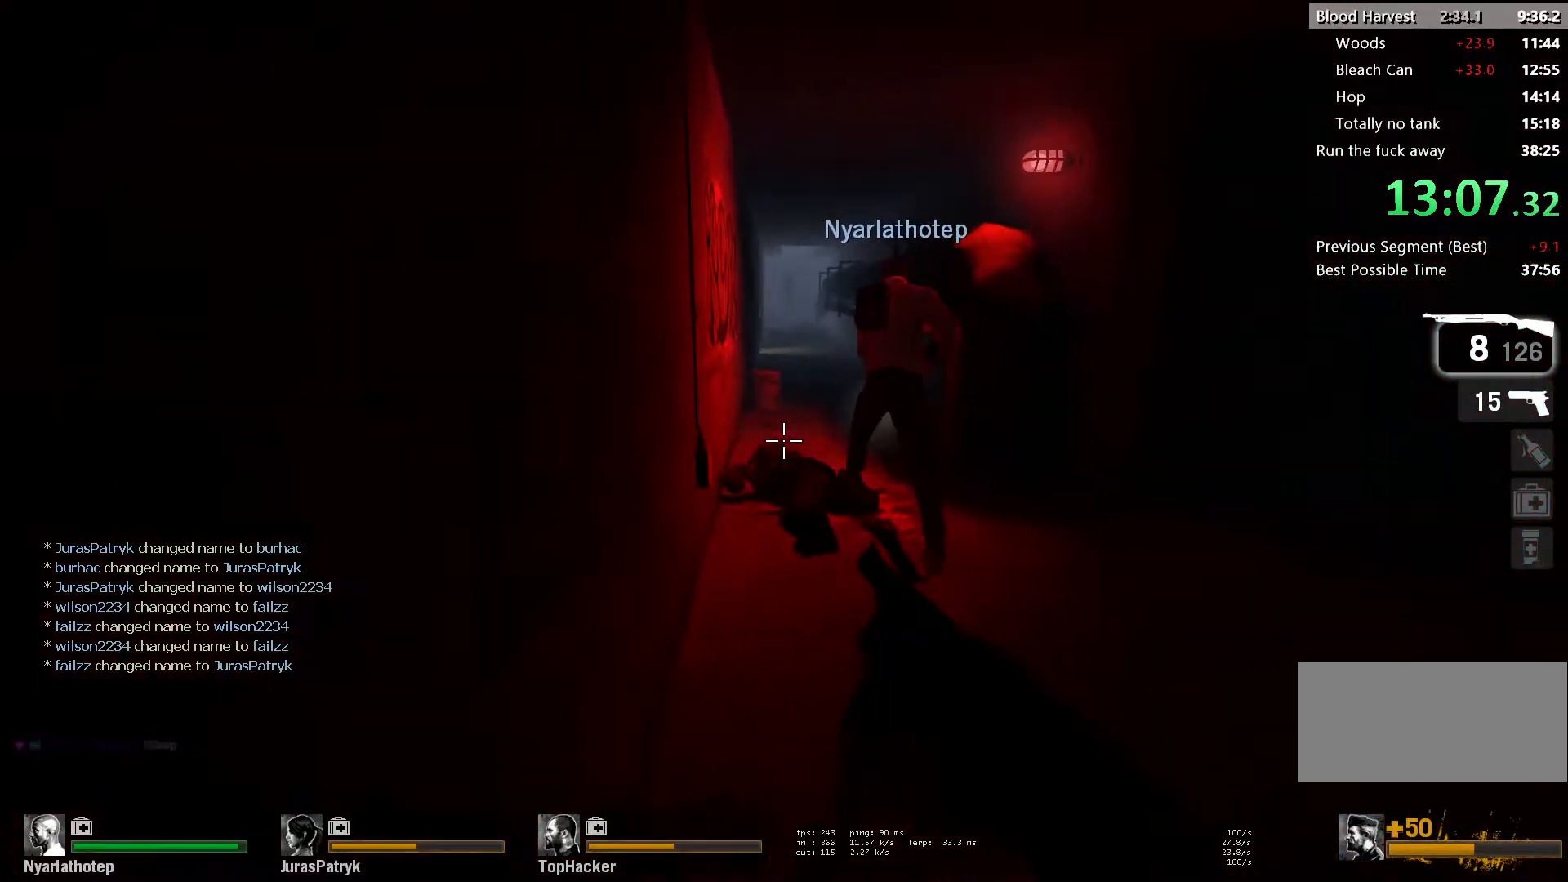
{"keys": ["a", "space"], "mouse": [], "events": [[300, "d", "down"], [300, "space", "down"], [333, "w", "up"], [467, "d", "up"], [500, "a", "down"]]}
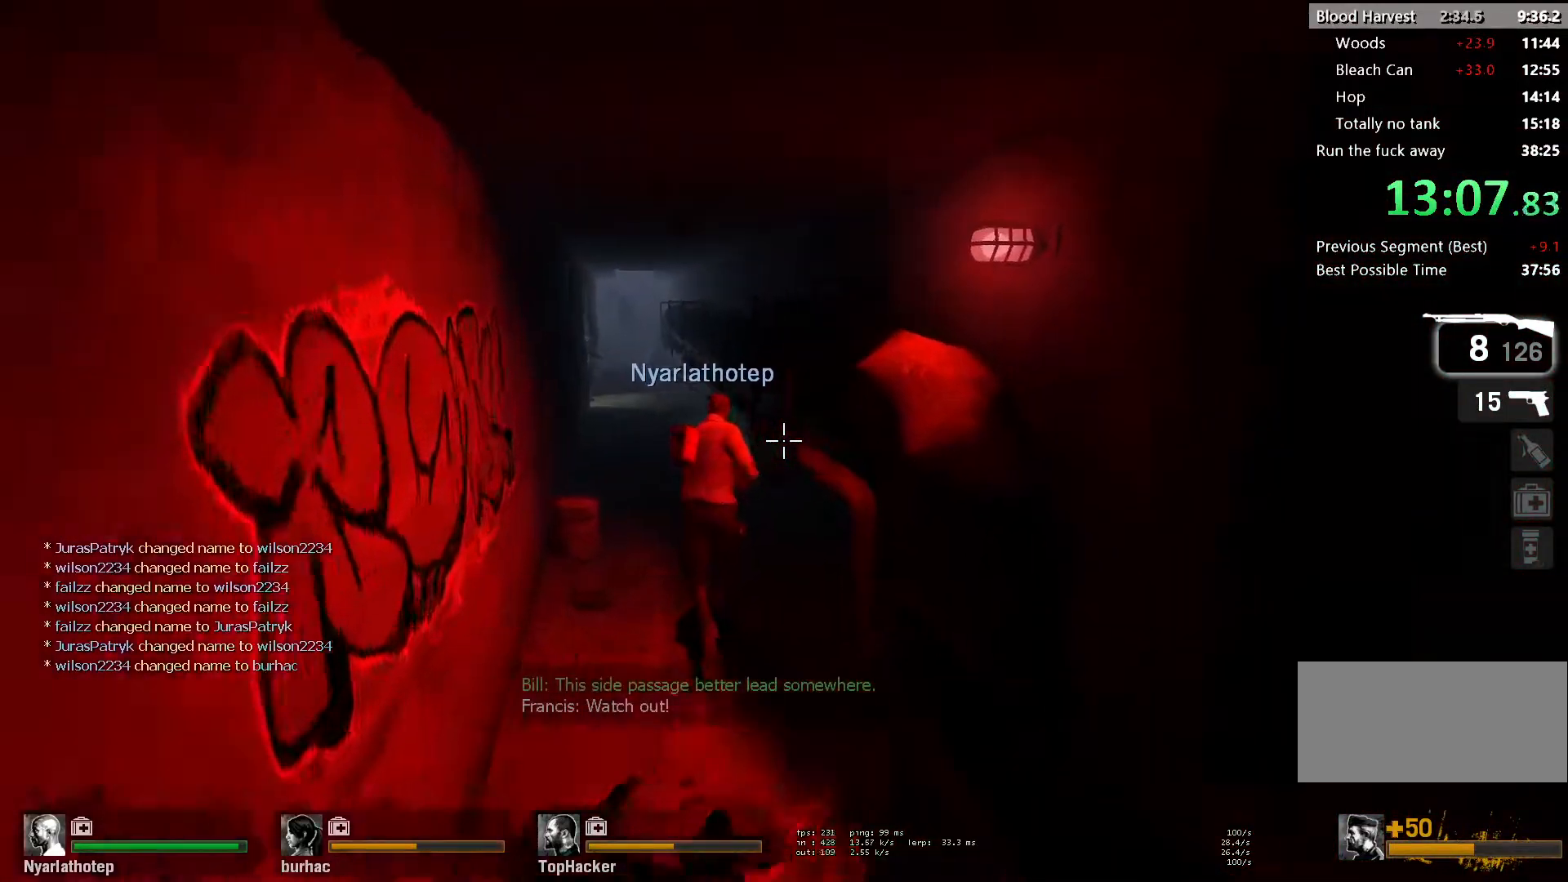
{"keys": ["d", "space"], "mouse": [], "events": [[17, "space", "up"], [417, "a", "up"], [417, "d", "down"], [417, "space", "down"]]}
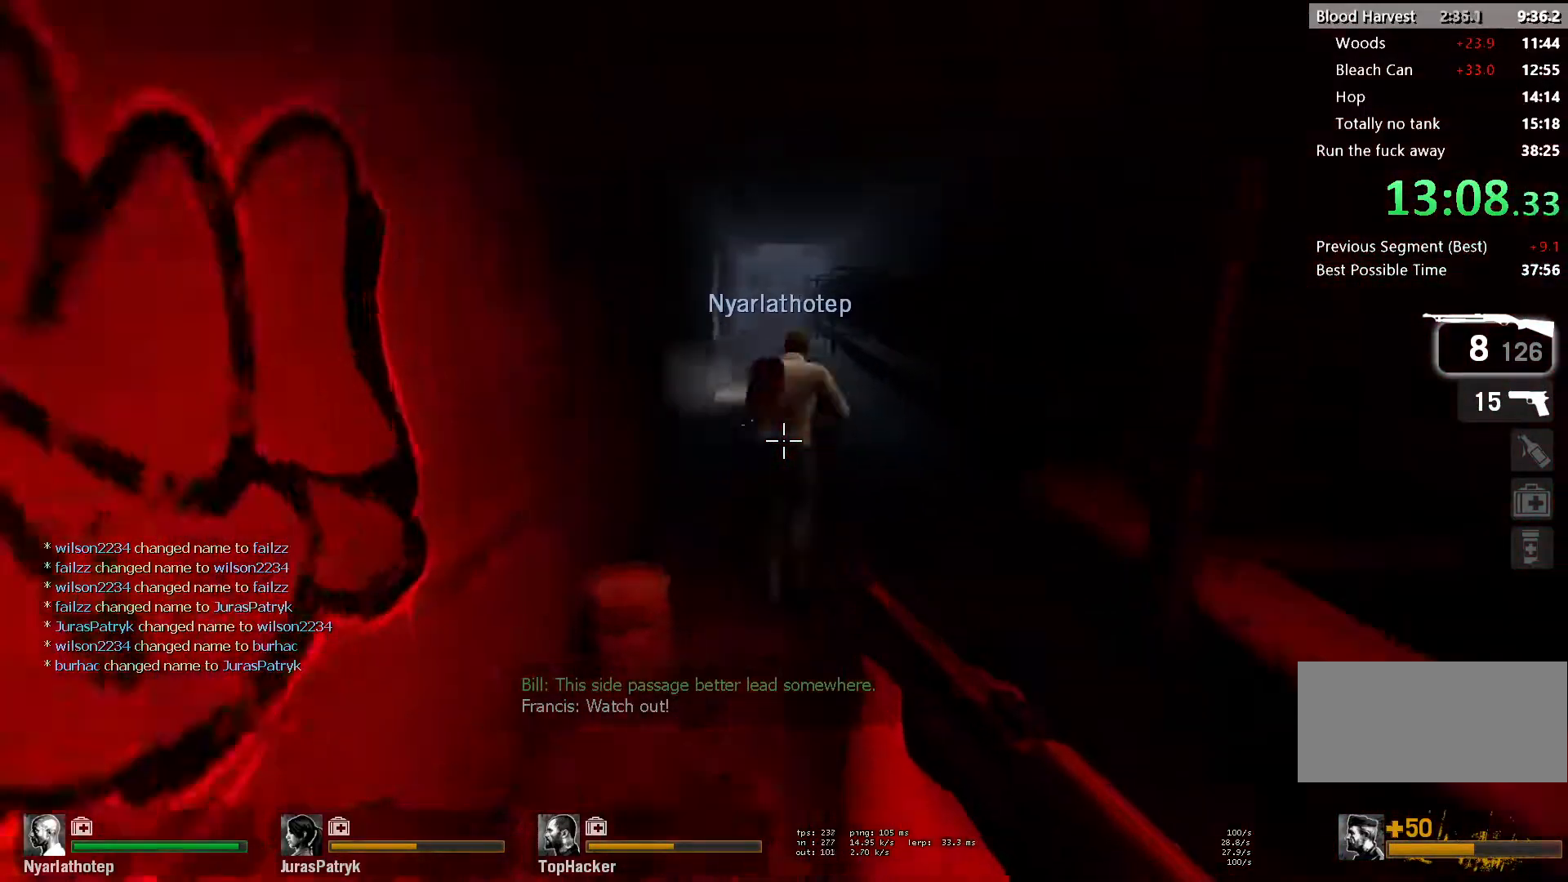
{"keys": ["a"], "mouse": [], "events": [[67, "d", "up"], [100, "a", "down"], [133, "space", "up"]]}
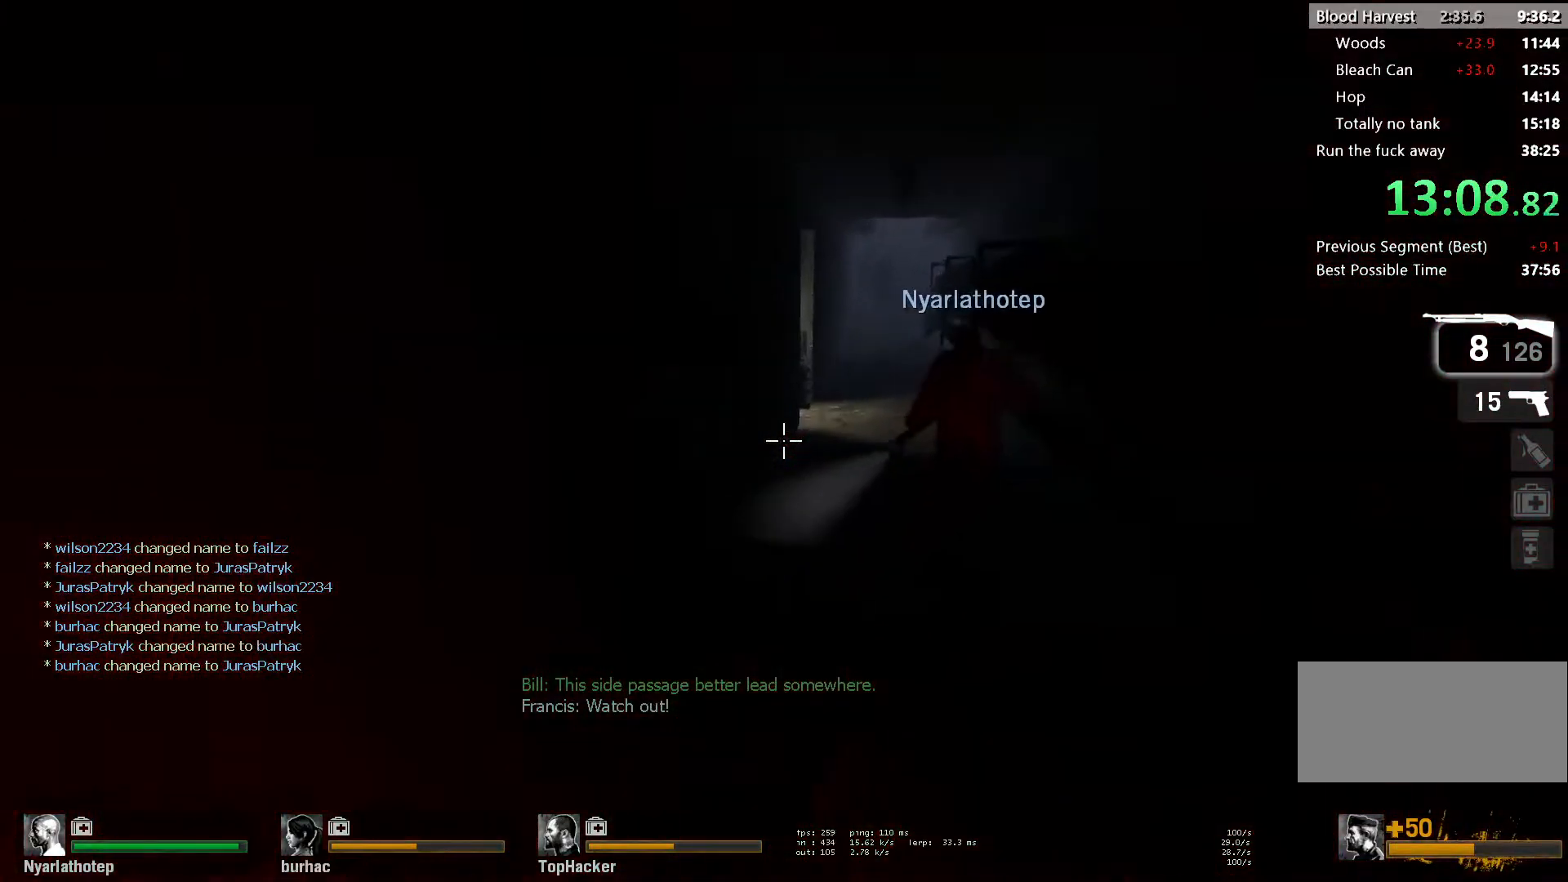
{"keys": ["a"], "mouse": [], "events": [[50, "a", "up"], [50, "d", "down"], [50, "space", "down"], [250, "d", "up"], [283, "a", "down"], [283, "space", "up"]]}
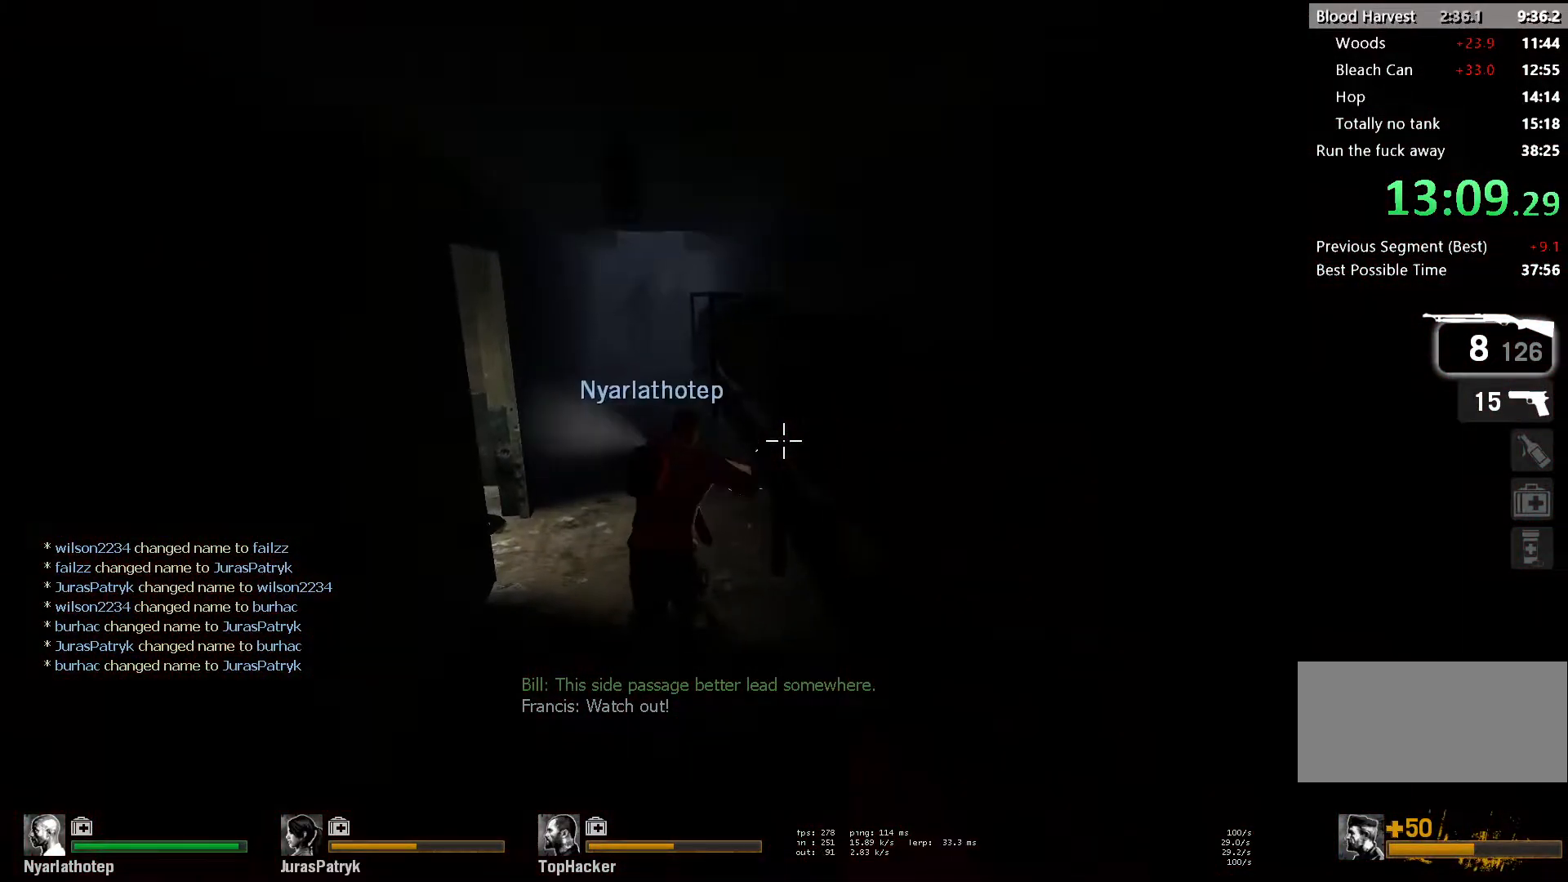
{"keys": ["a"], "mouse": [], "events": [[183, "space", "down"], [400, "space", "up"]]}
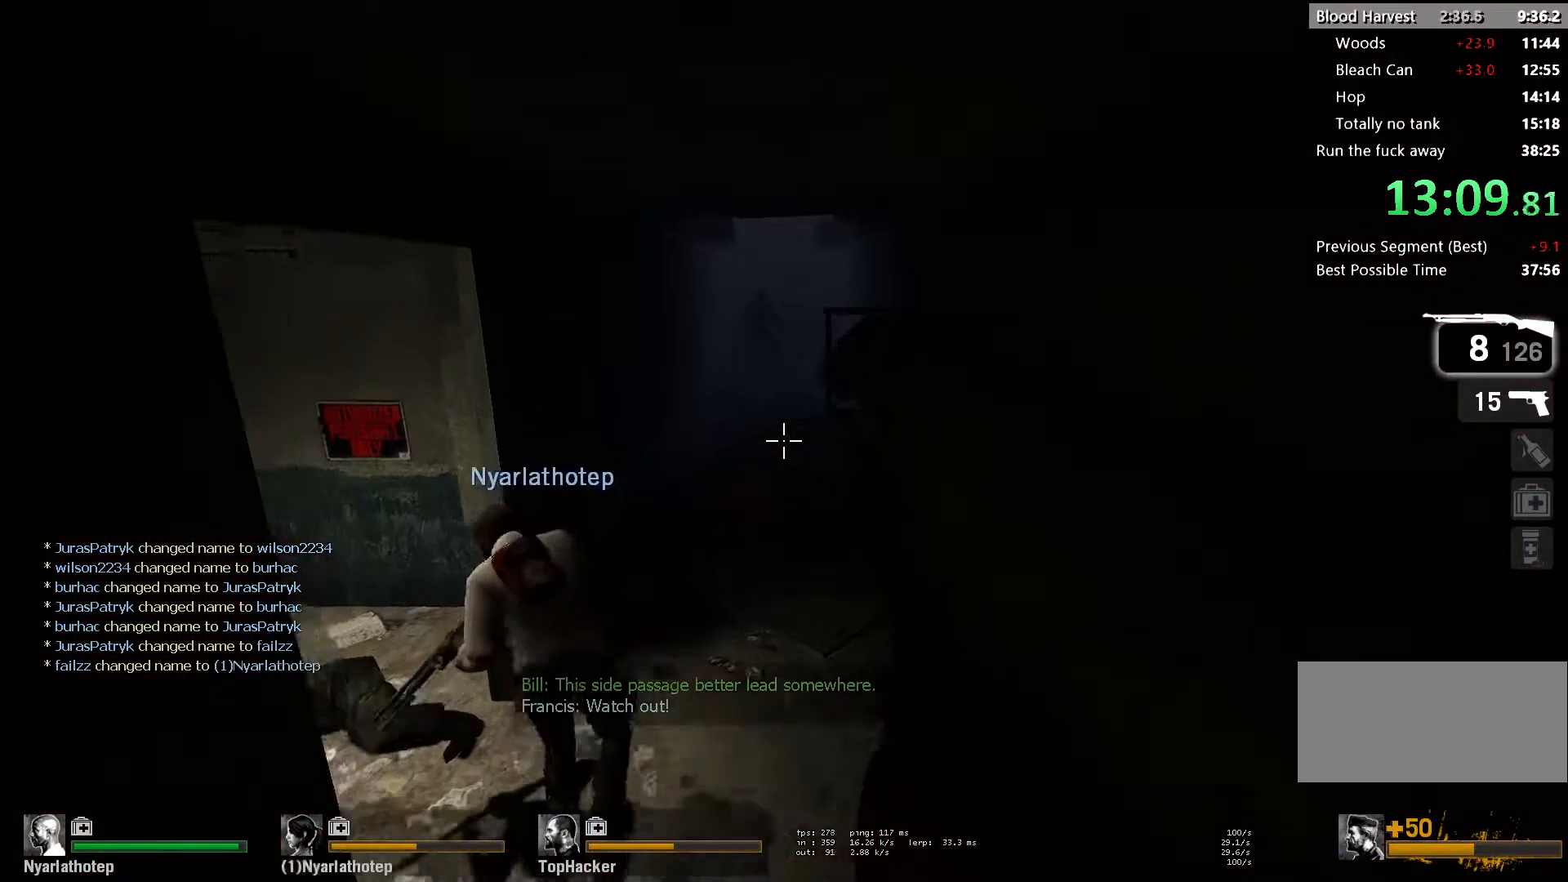
{"keys": ["a"], "mouse": [], "events": [[333, "space", "down"], [500, "space", "up"]]}
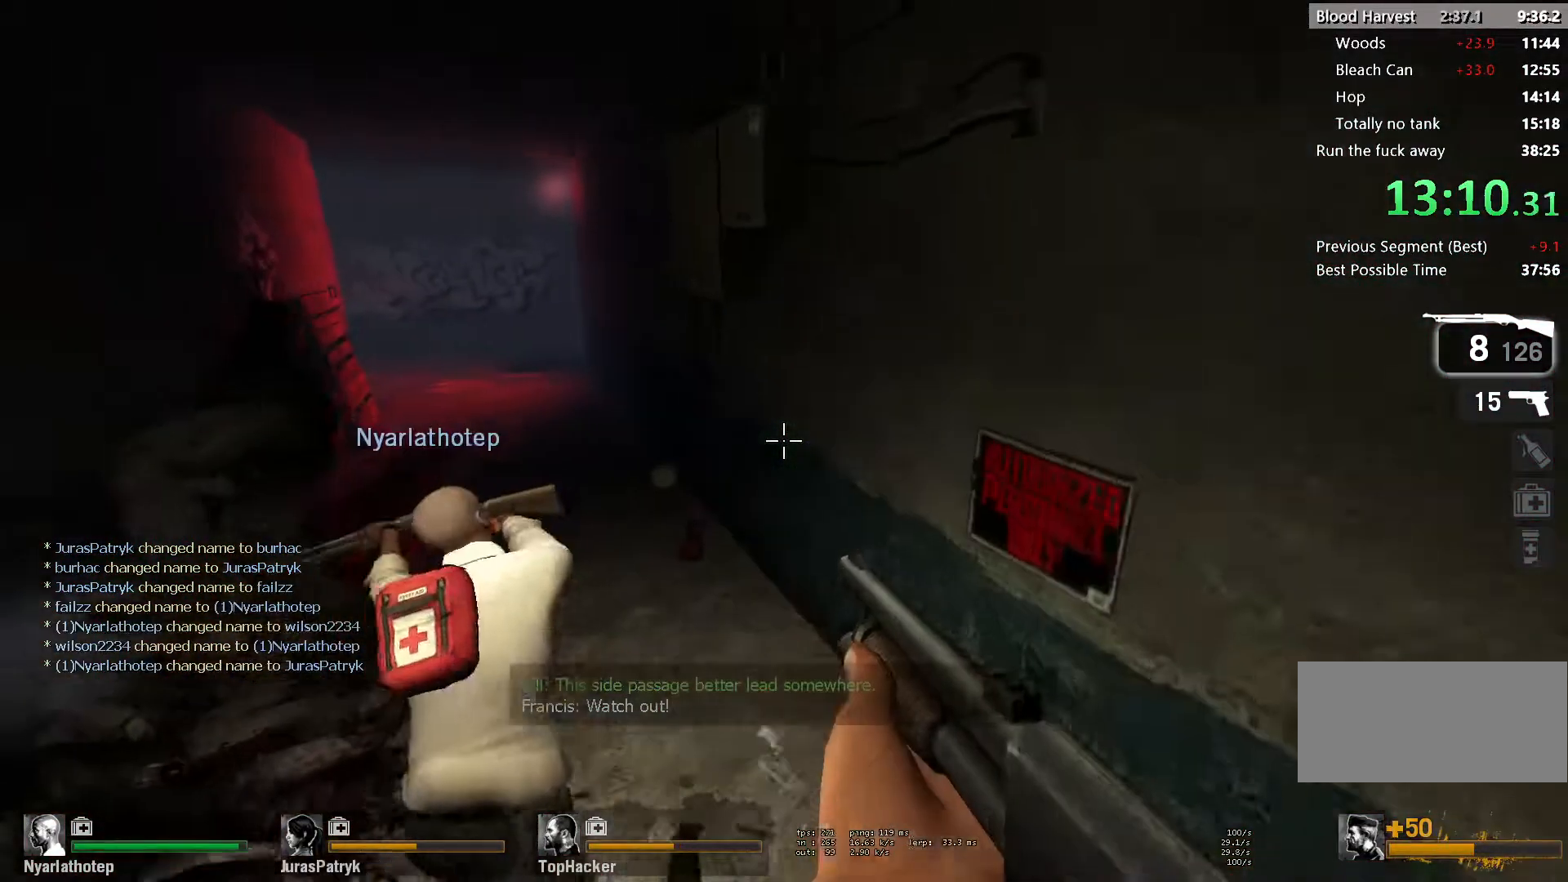
{"keys": ["a", "space"], "mouse": [], "events": [[450, "space", "down"]]}
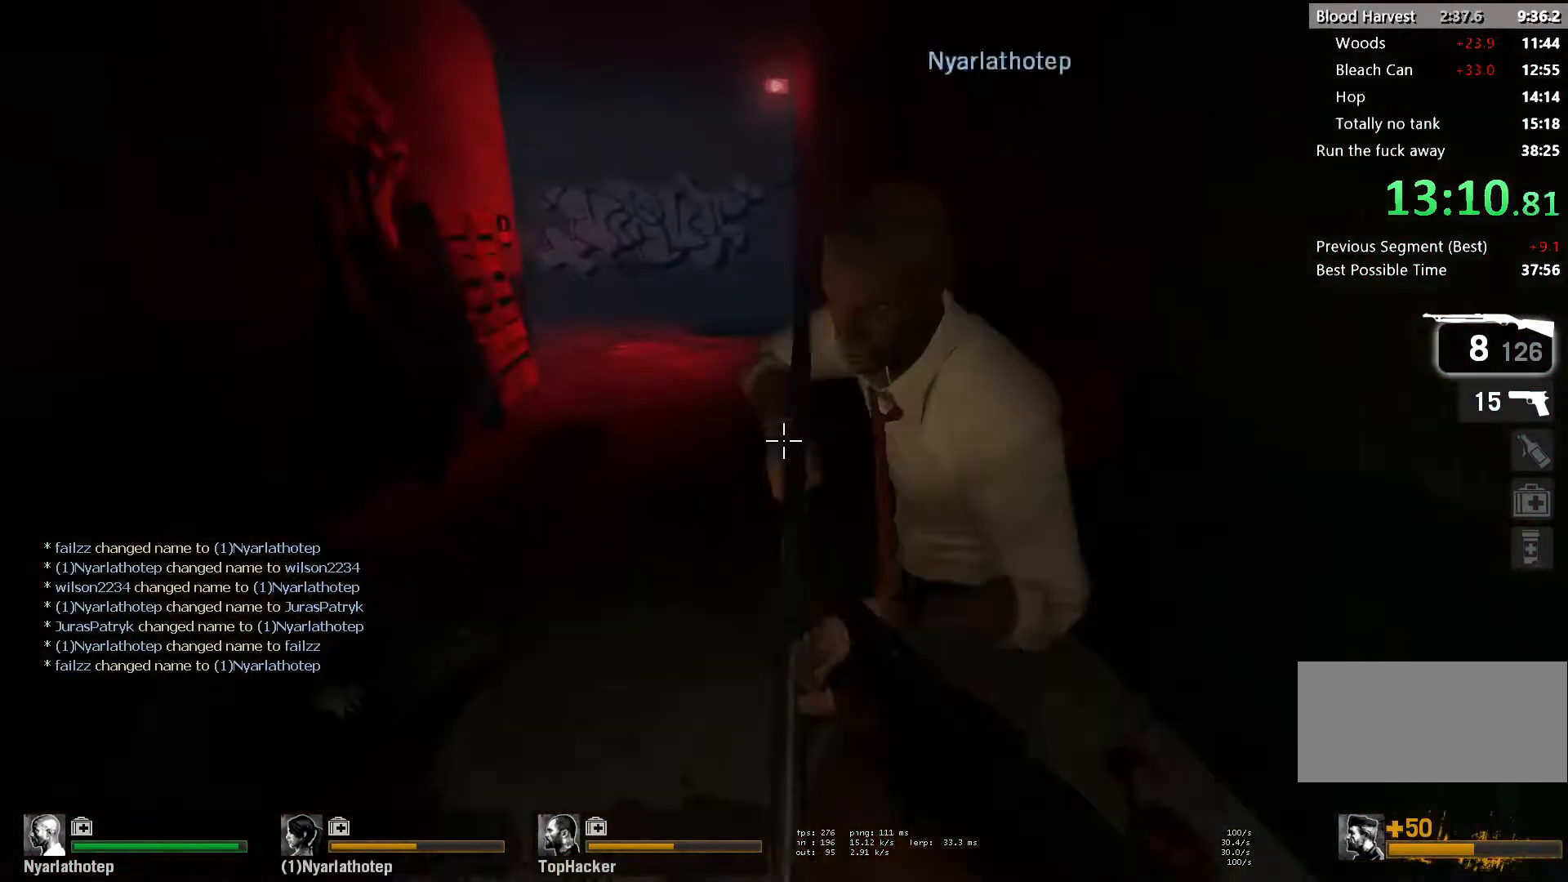
{"keys": ["d"], "mouse": [], "events": [[150, "space", "up"], [200, "d", "down"], [250, "a", "up"]]}
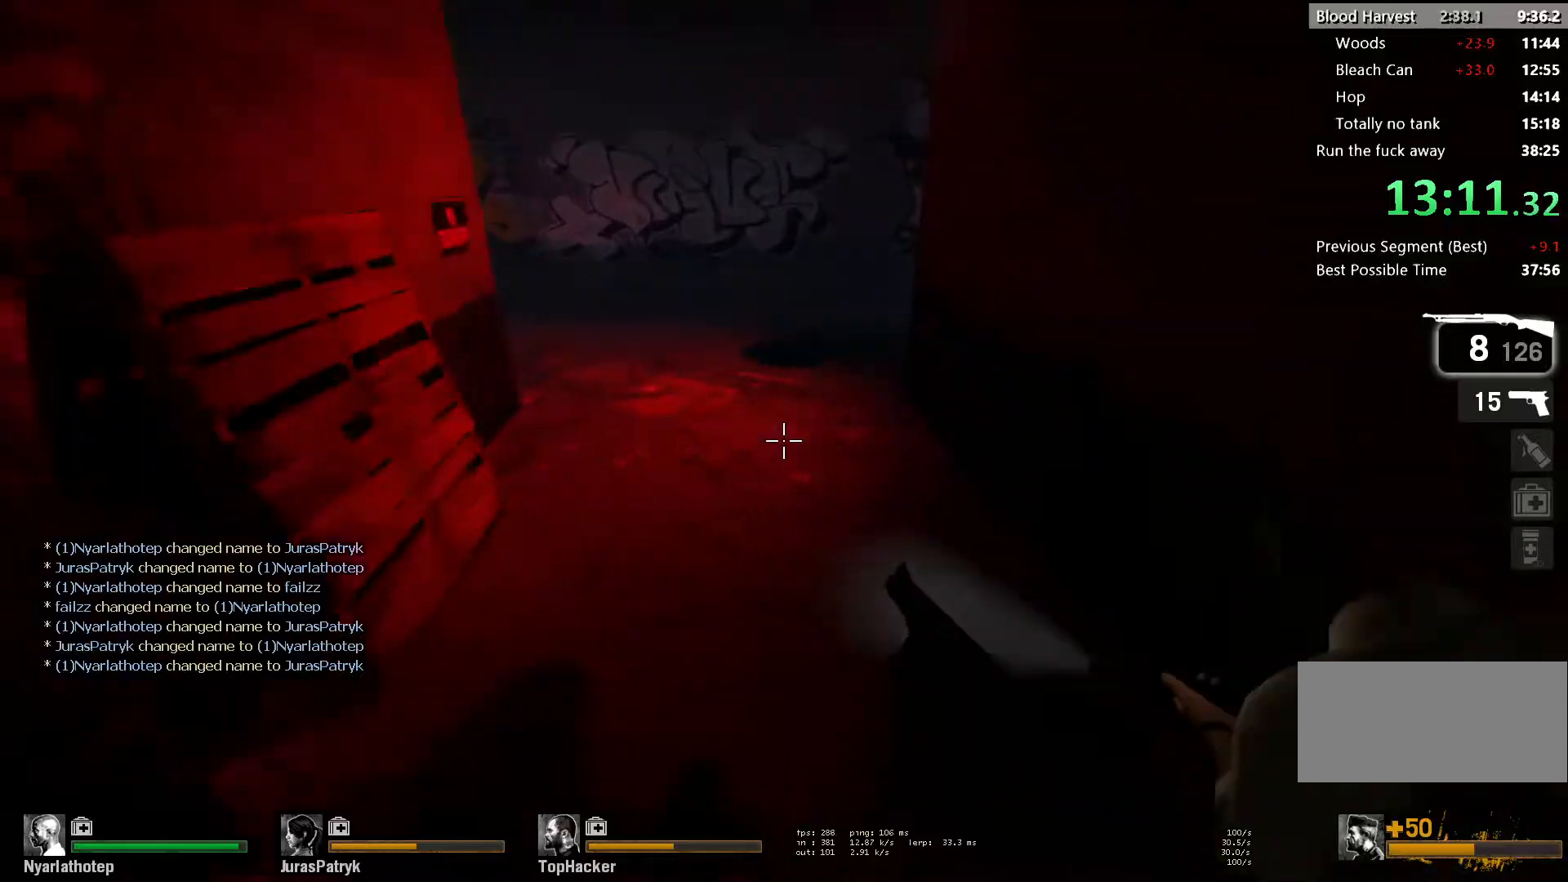
{"keys": ["a"], "mouse": [], "events": [[67, "a", "down"], [83, "d", "up"], [83, "space", "down"], [300, "space", "up"]]}
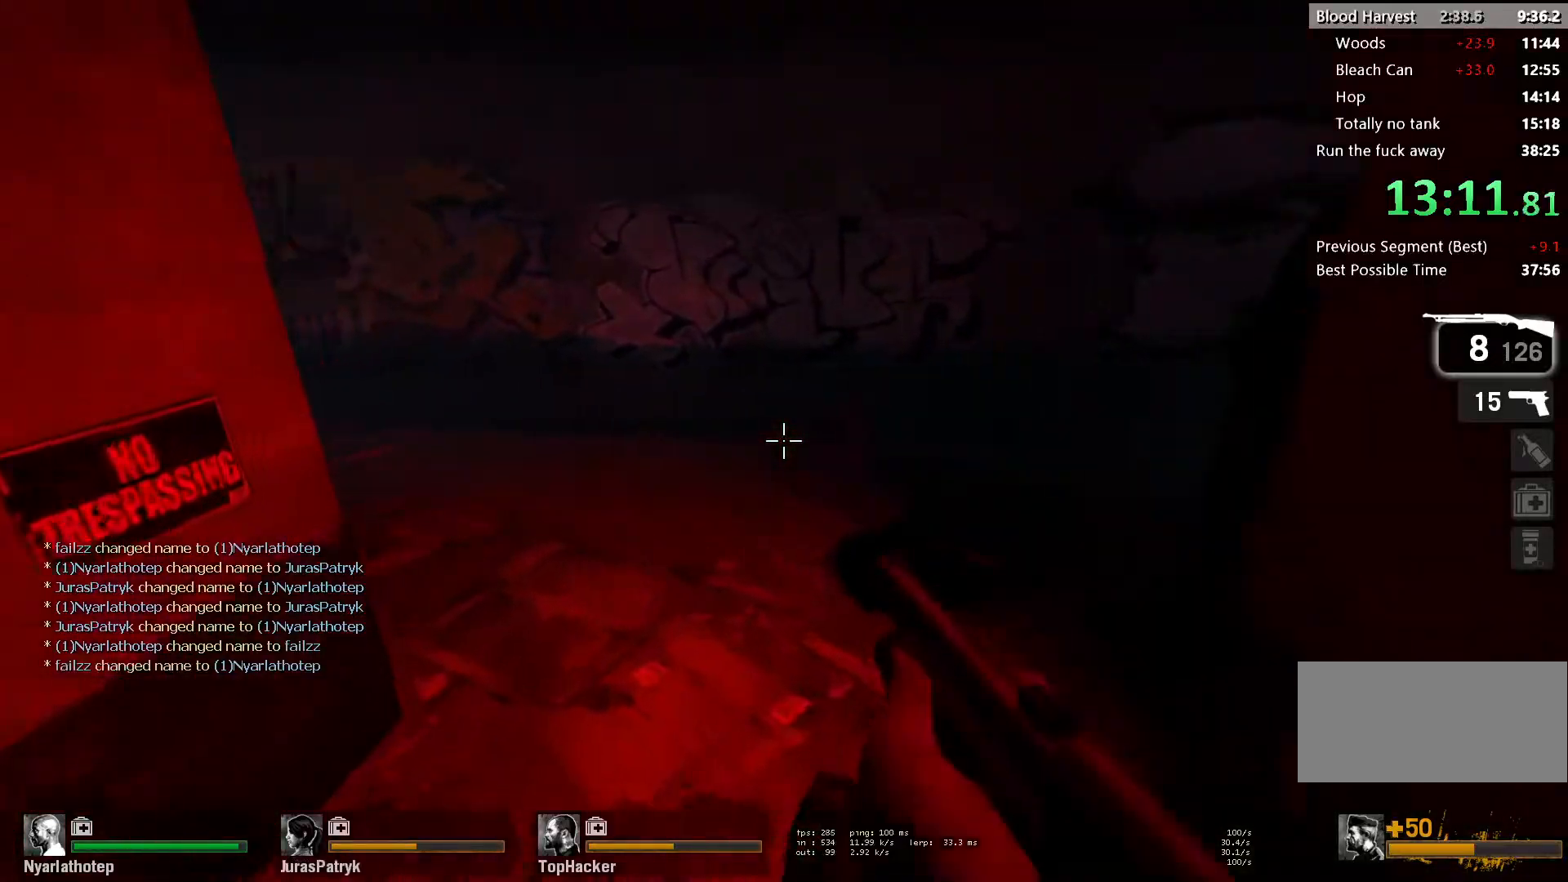
{"keys": ["a"], "mouse": [], "events": [[233, "space", "down"], [450, "space", "up"]]}
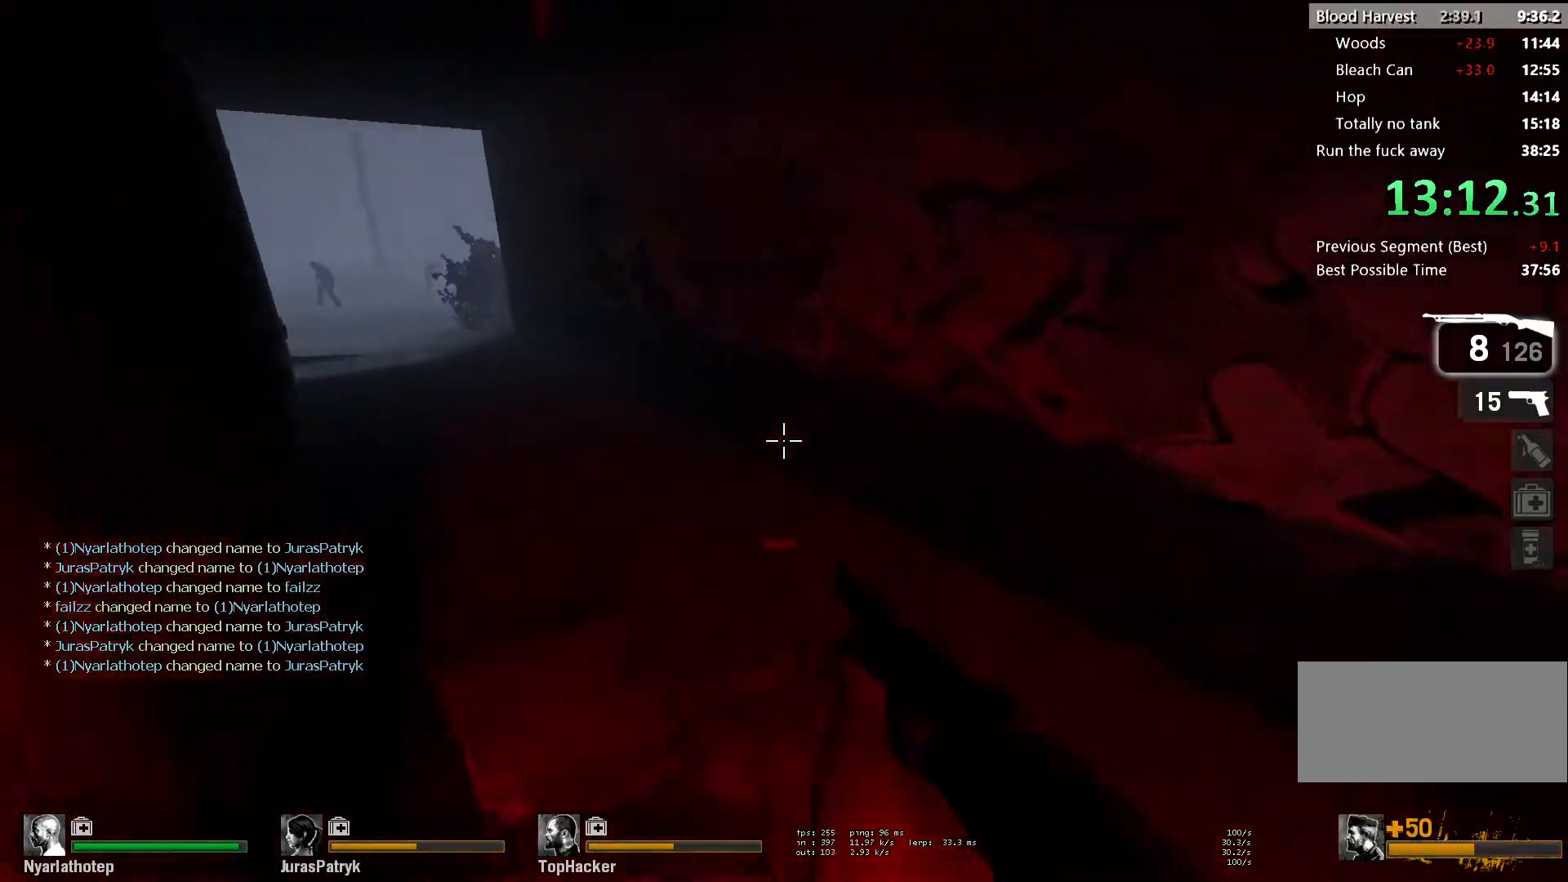
{"keys": ["a", "space"], "mouse": [], "events": [[367, "space", "down"]]}
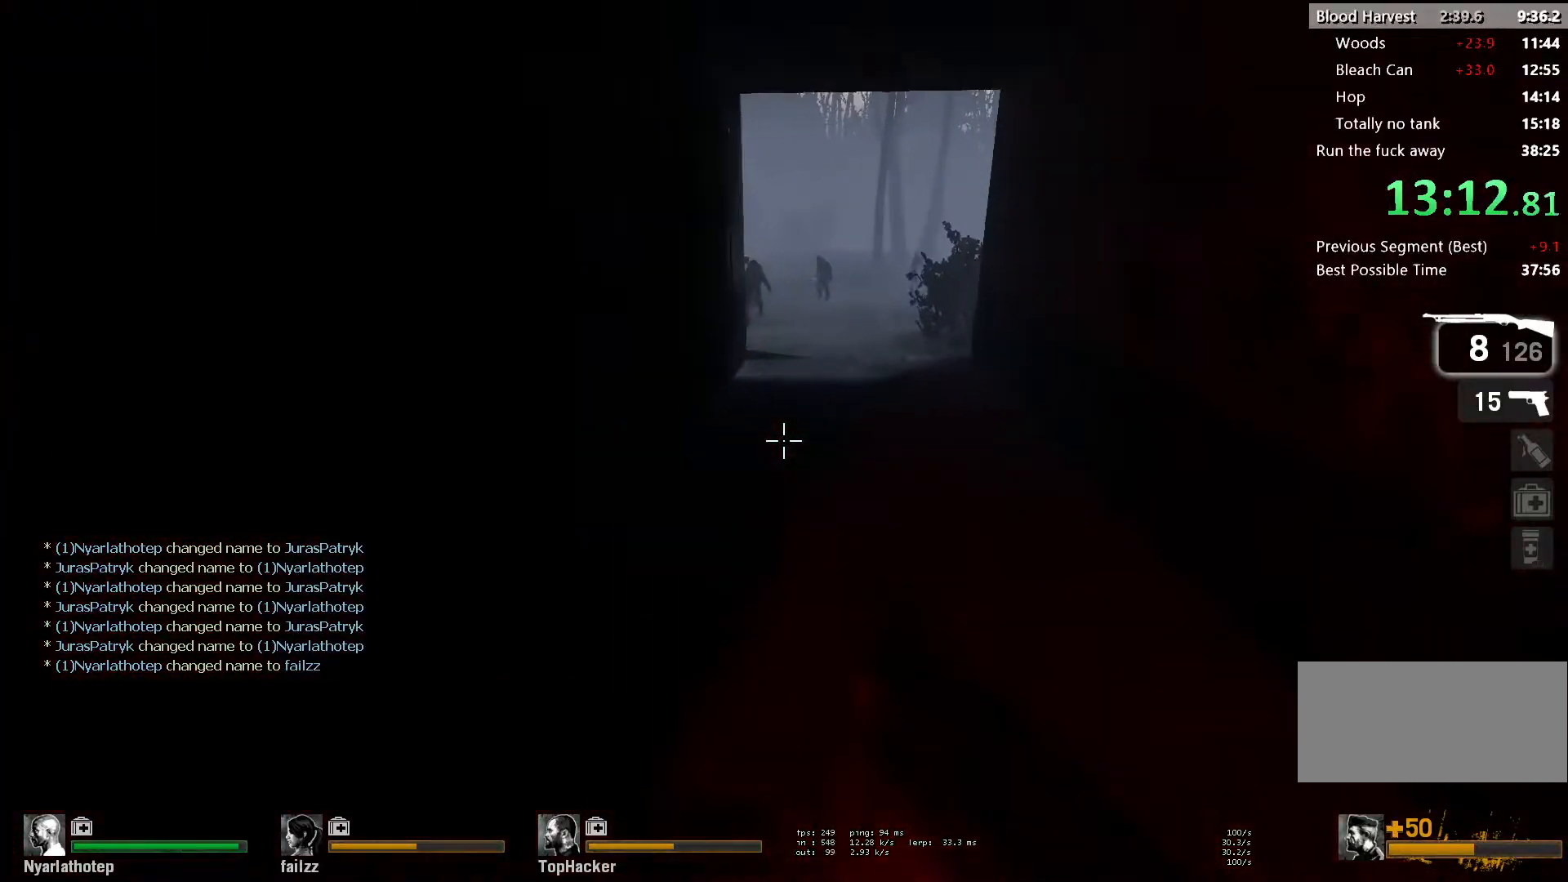
{"keys": ["d", "space"], "mouse": [], "events": [[67, "space", "up"], [100, "d", "down"], [167, "a", "up"], [500, "space", "down"]]}
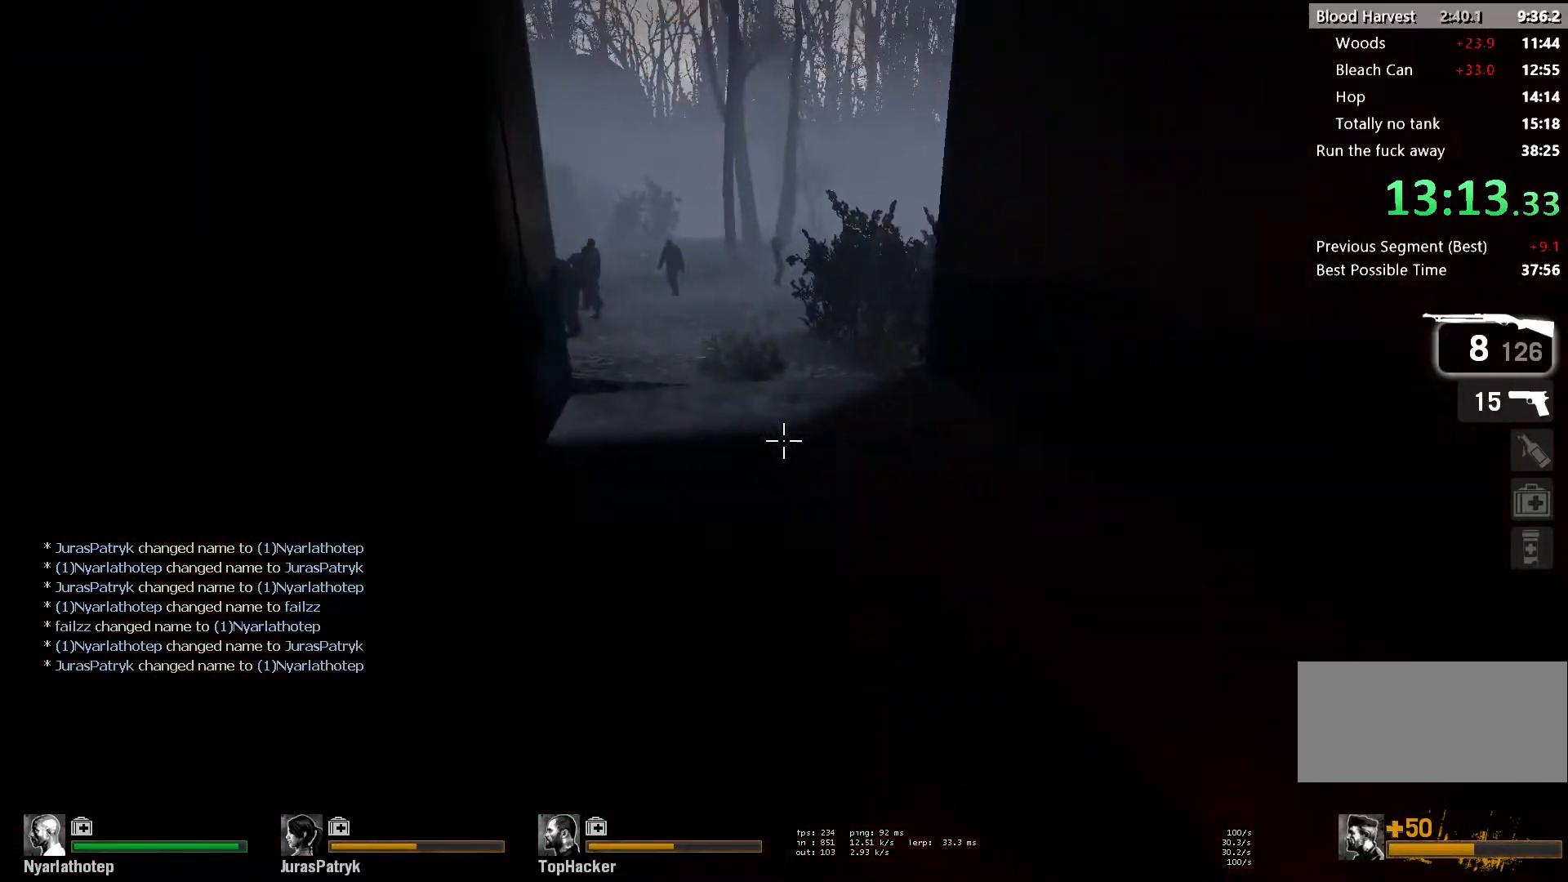
{"keys": ["a"], "mouse": [], "events": [[133, "d", "up"], [167, "a", "down"], [217, "space", "up"]]}
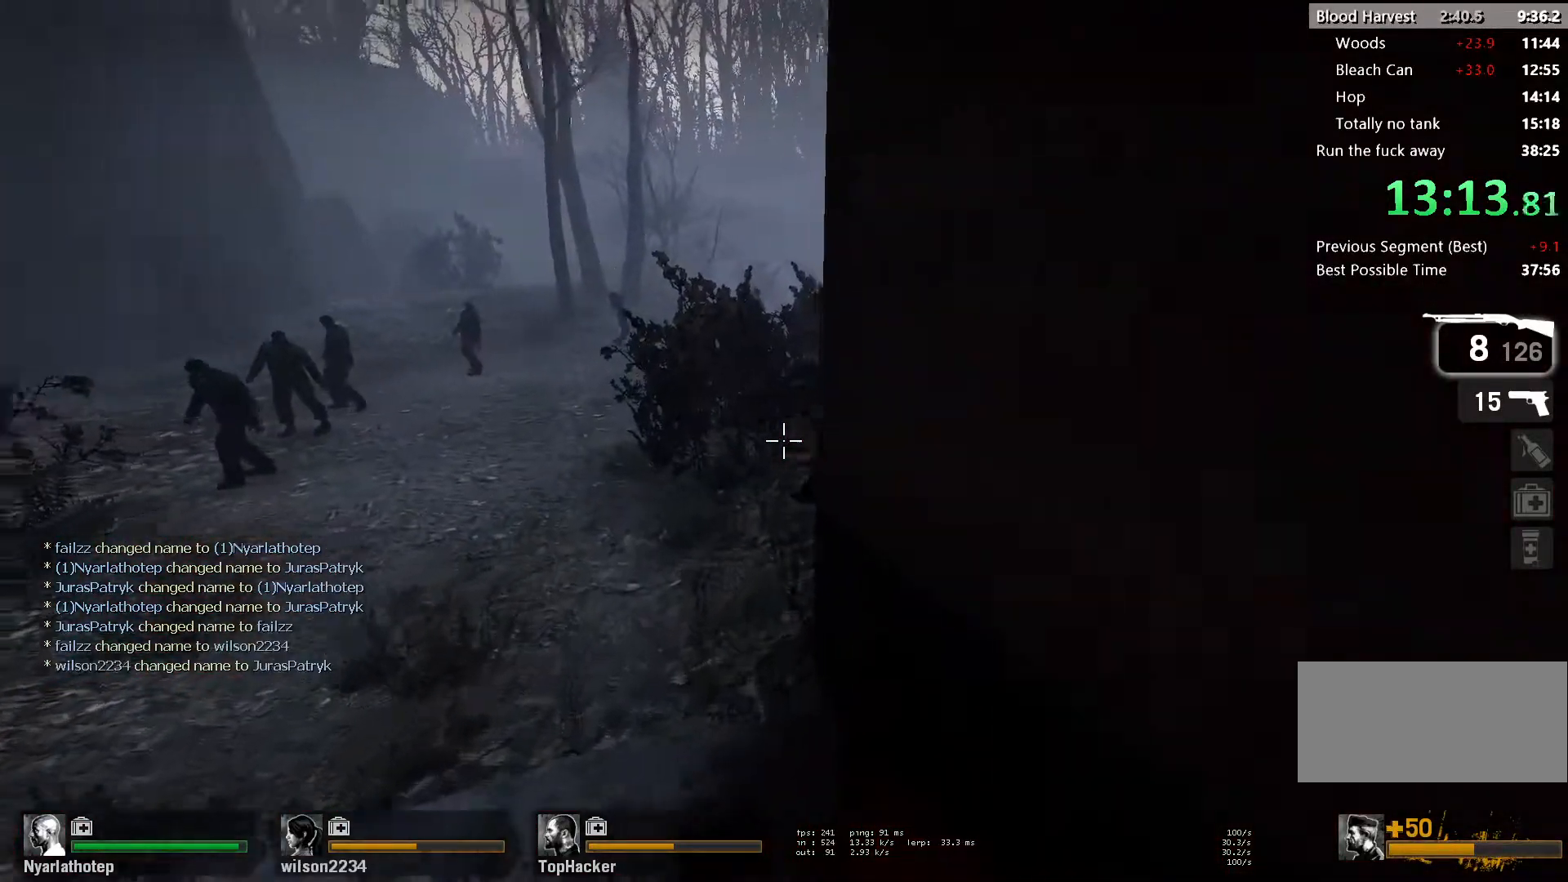
{"keys": ["d"], "mouse": [], "events": [[117, "space", "down"], [317, "space", "up"], [383, "d", "down"], [433, "a", "up"]]}
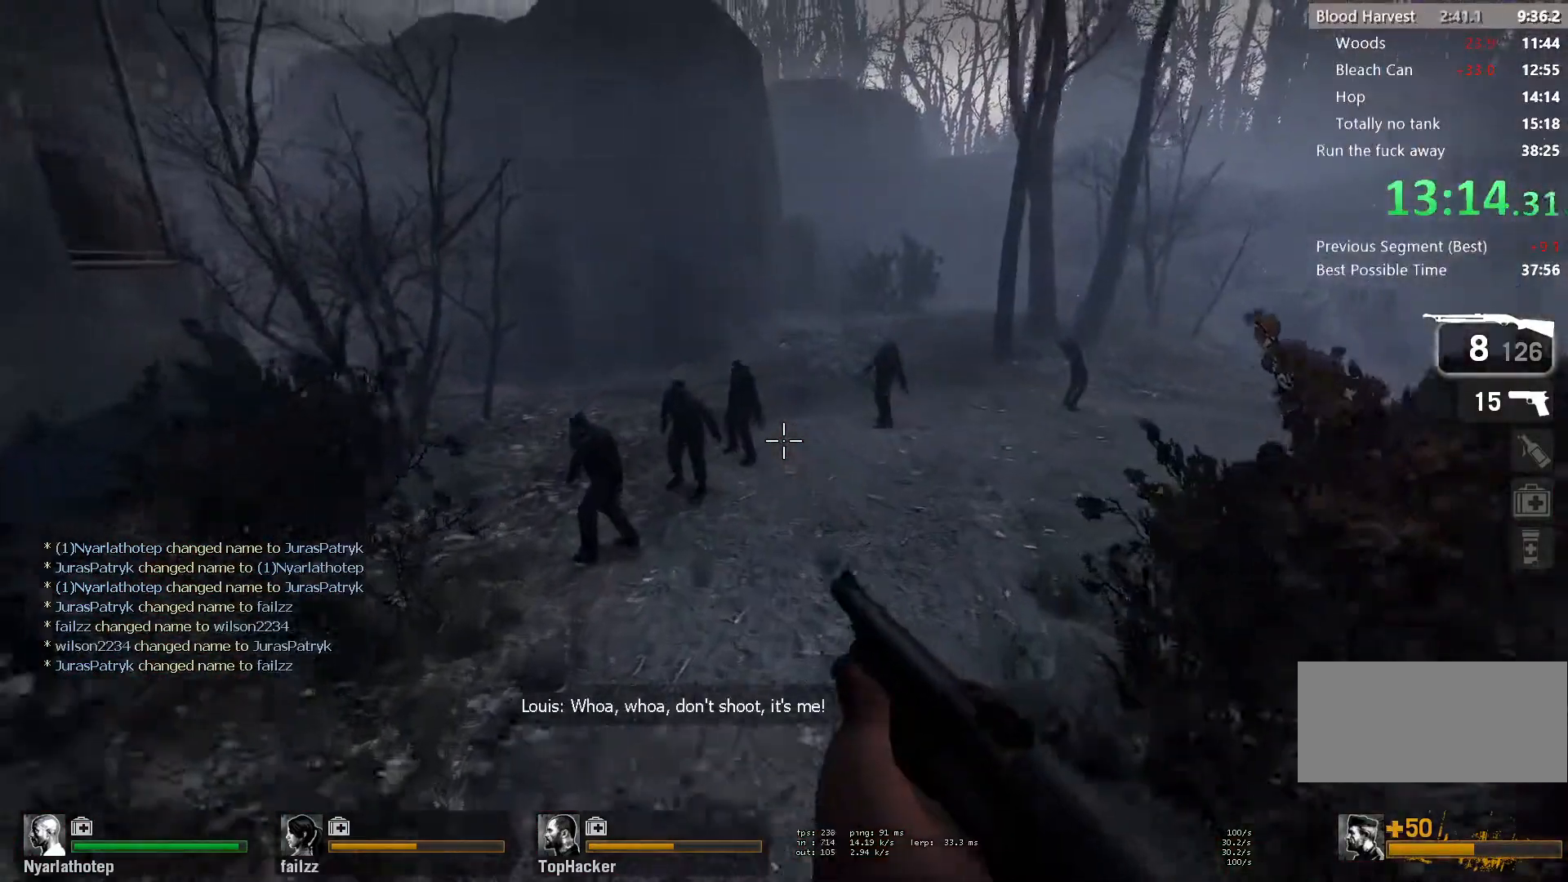
{"keys": ["a", "space"], "mouse": [], "events": [[333, "a", "down"], [350, "d", "up"], [367, "space", "down"]]}
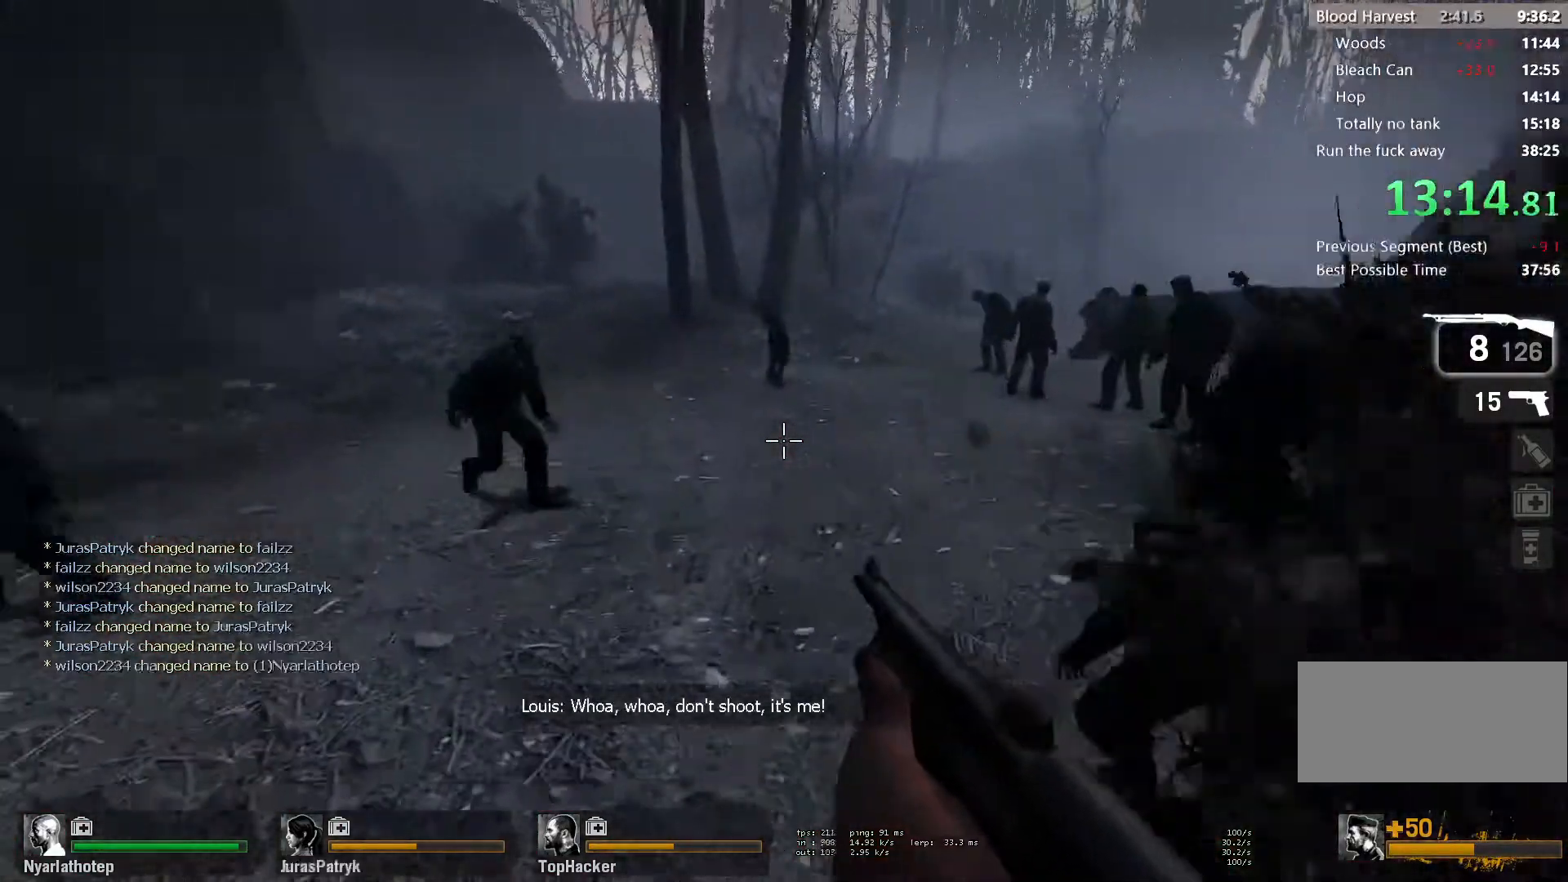
{"keys": ["a", "w"], "mouse": ["left"], "events": [[50, "space", "up"], [67, "d", "down"], [117, "a", "up"], [483, "mouse_left", "down"], [500, "a", "down"], [500, "d", "up"], [500, "w", "down"]]}
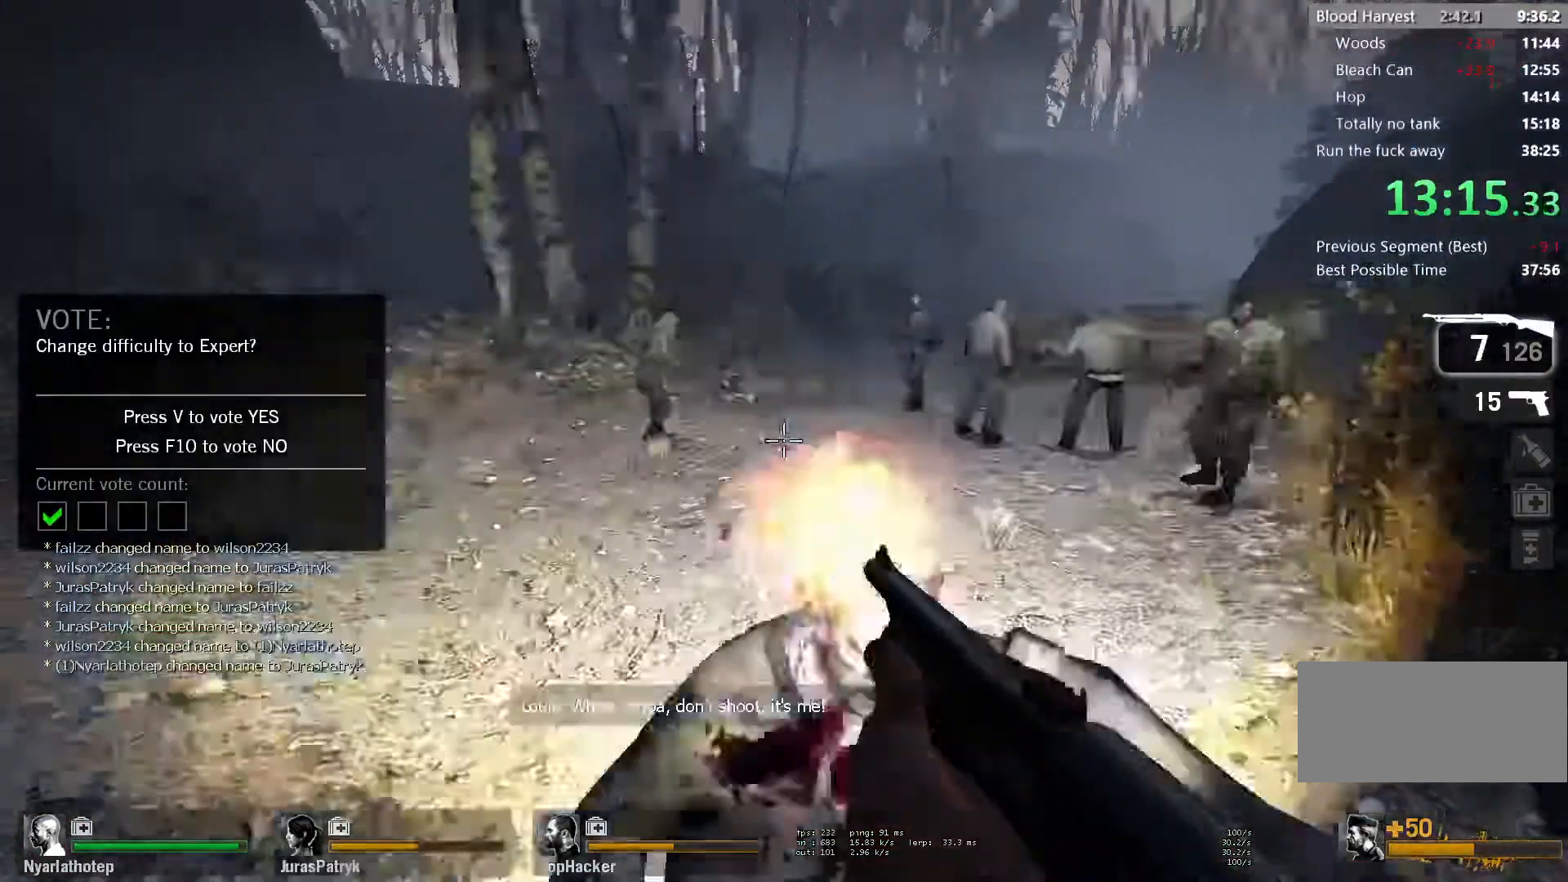
{"keys": ["w"], "mouse": [], "events": [[33, "mouse_right", "down"], [100, "mouse_left", "up"], [133, "mouse_right", "up"], [150, "mouse_right", "down"], [167, "mouse_left", "down"], [267, "mouse_left", "up"], [267, "mouse_right", "up"], [400, "a", "up"]]}